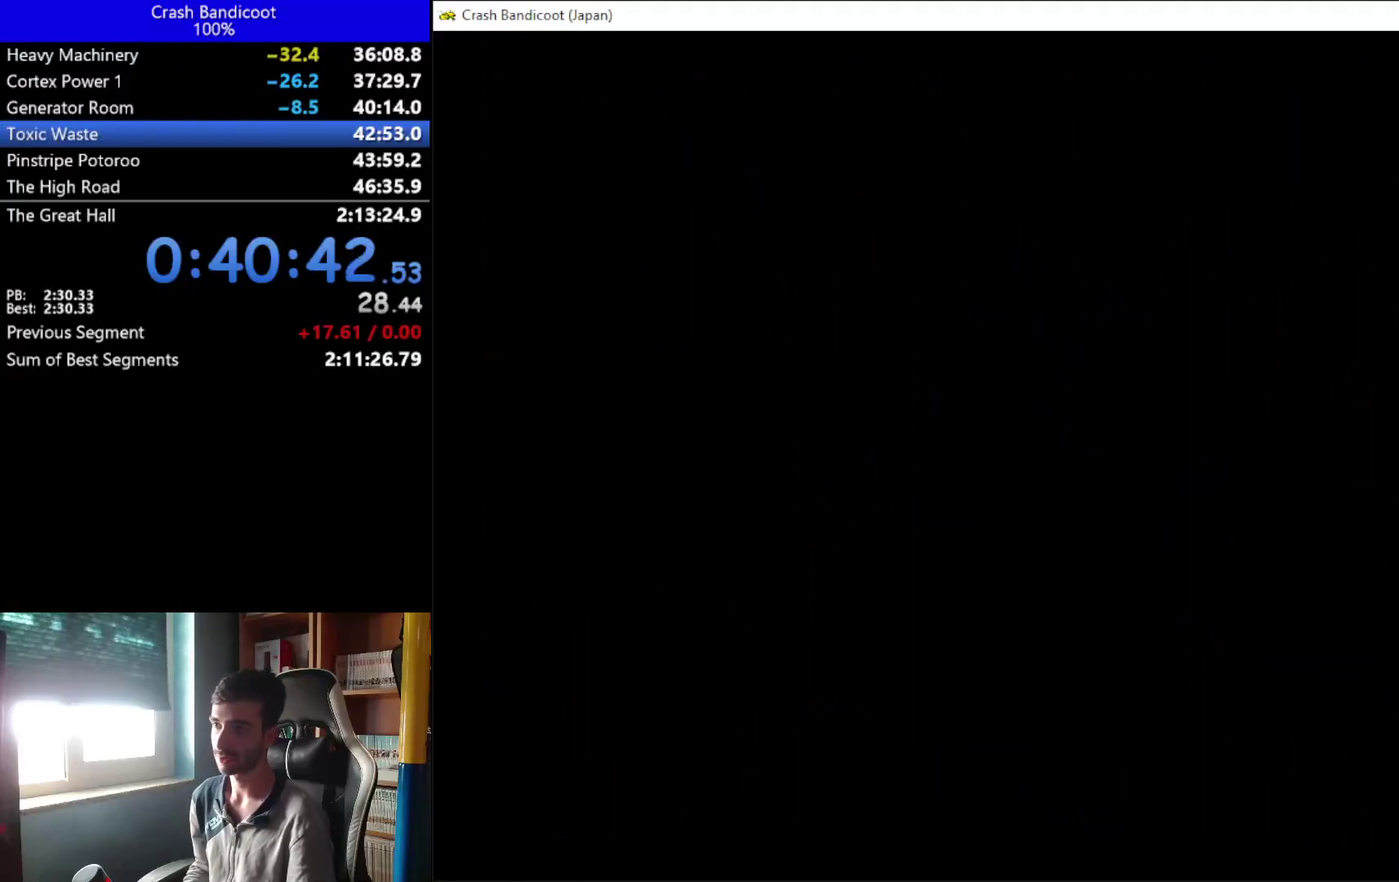
Gameplay with a controller (Xbox layout); each line is a JSON object with the inputs held at the frame after it. "events" lists button and stick changes between this image and that frame as [ms after this image, input, new state], when the widget could be followed in between. This document gives stick clicks only as held states, not as events. Not read: R3 right_stick.
{"buttons": [], "left_stick": "center", "events": []}
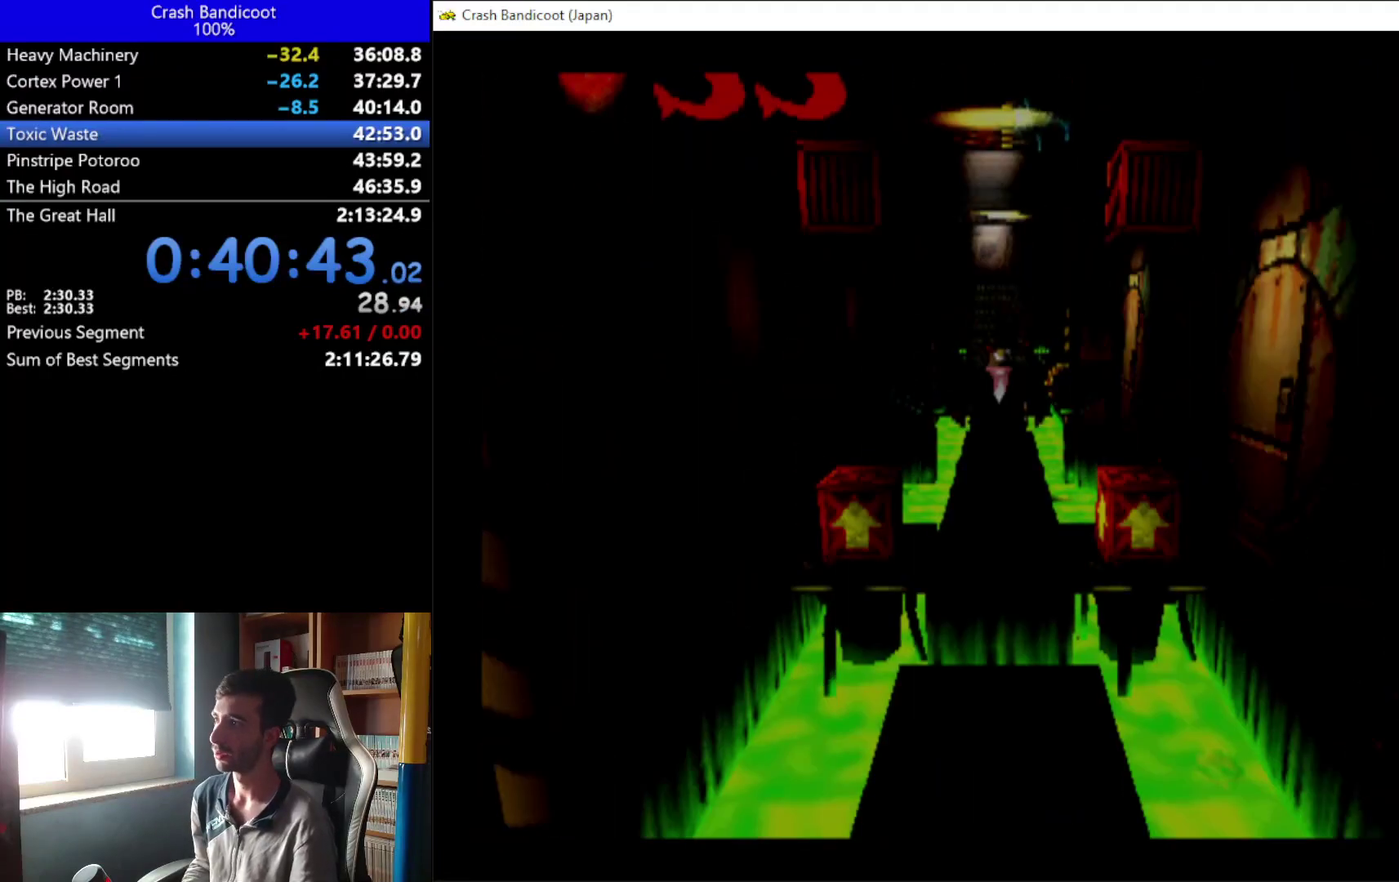
{"buttons": [], "left_stick": "center", "events": []}
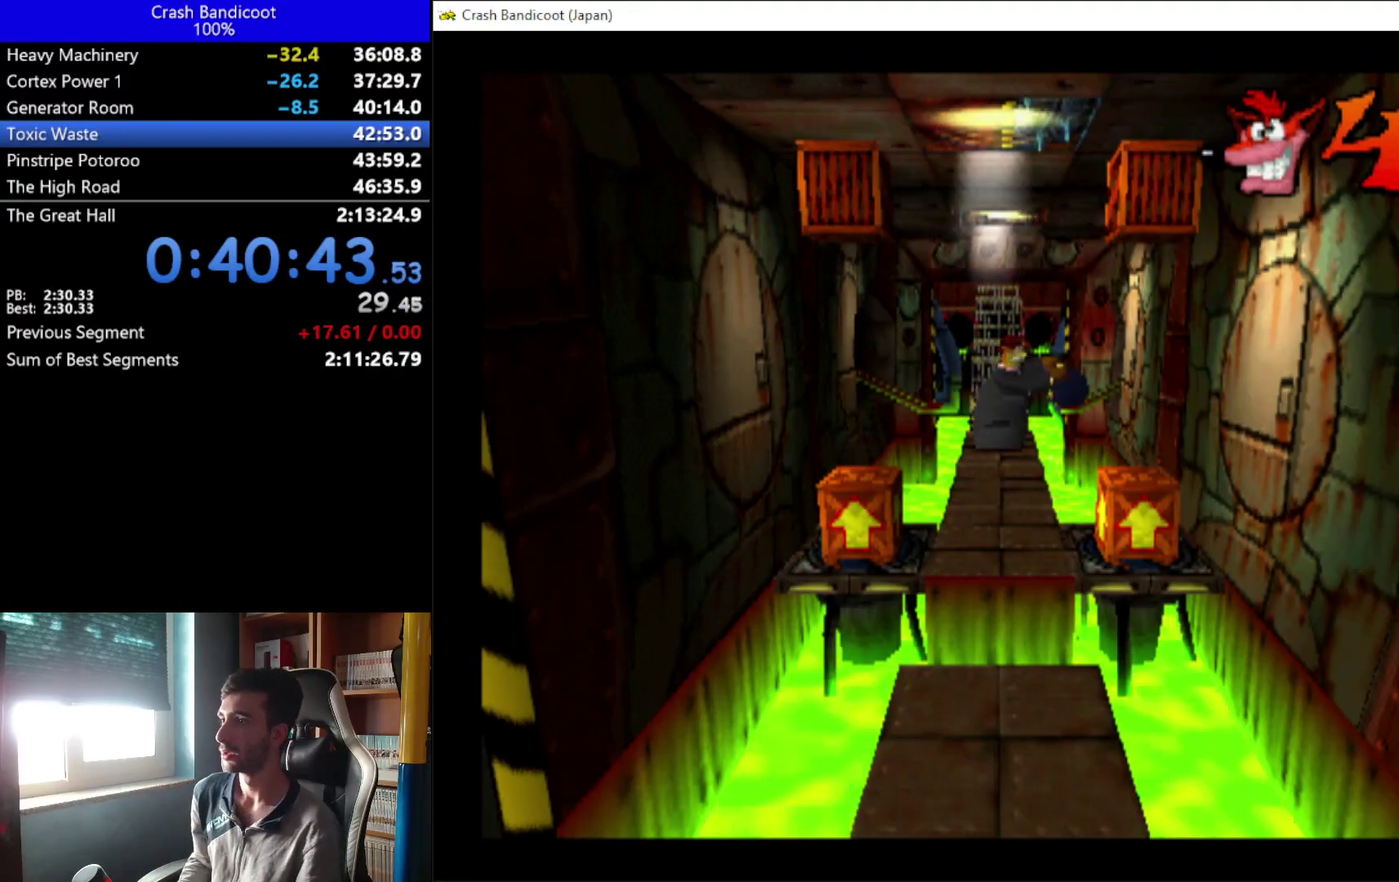
{"buttons": ["DPAD_UP"], "left_stick": "center", "events": [[67, "DPAD_UP", "down"]]}
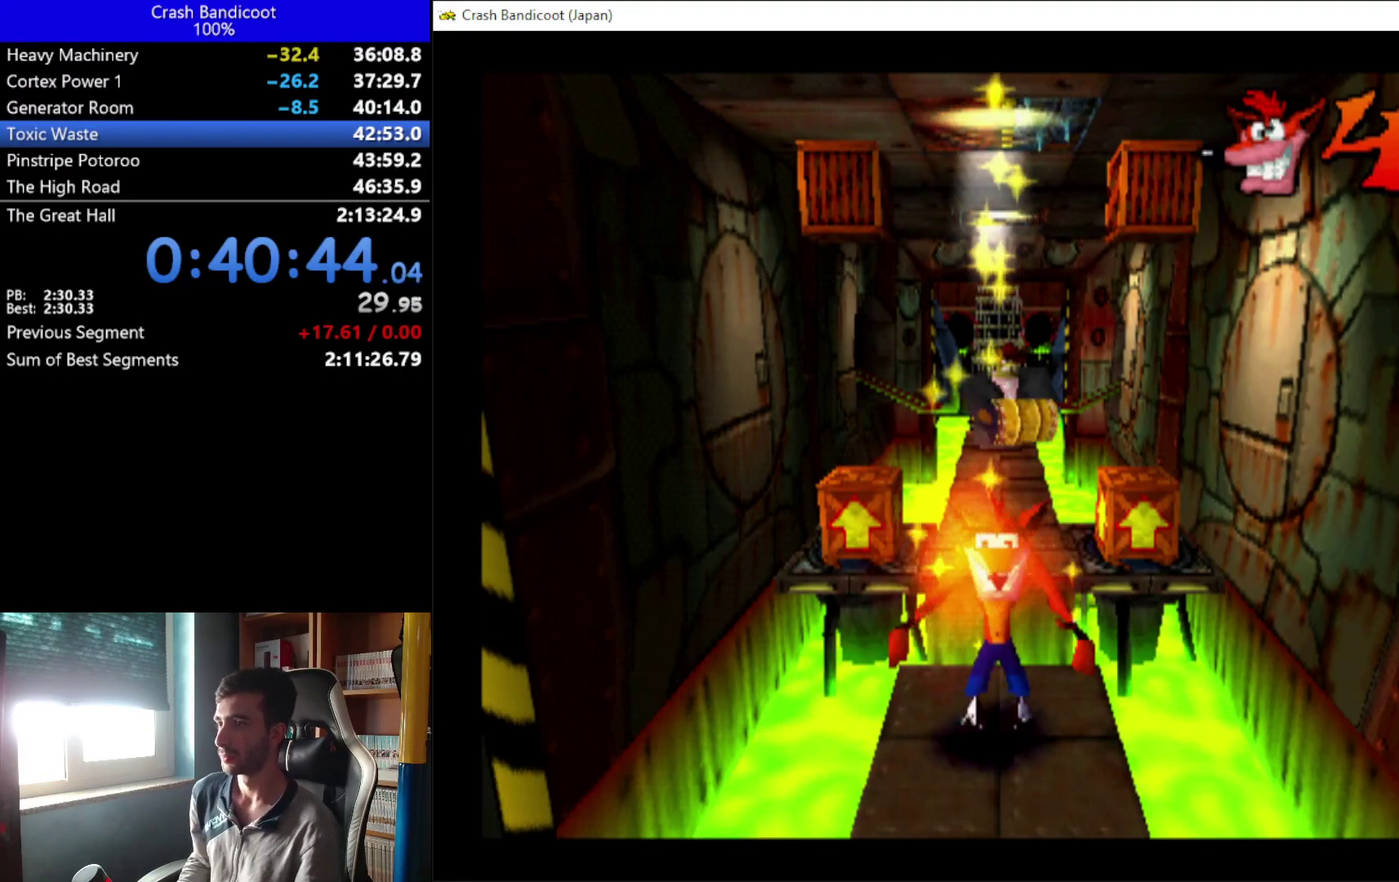
{"buttons": ["DPAD_UP"], "left_stick": "center", "events": [[333, "A", "down"], [333, "DPAD_LEFT", "down"], [467, "DPAD_LEFT", "up"], [500, "A", "up"]]}
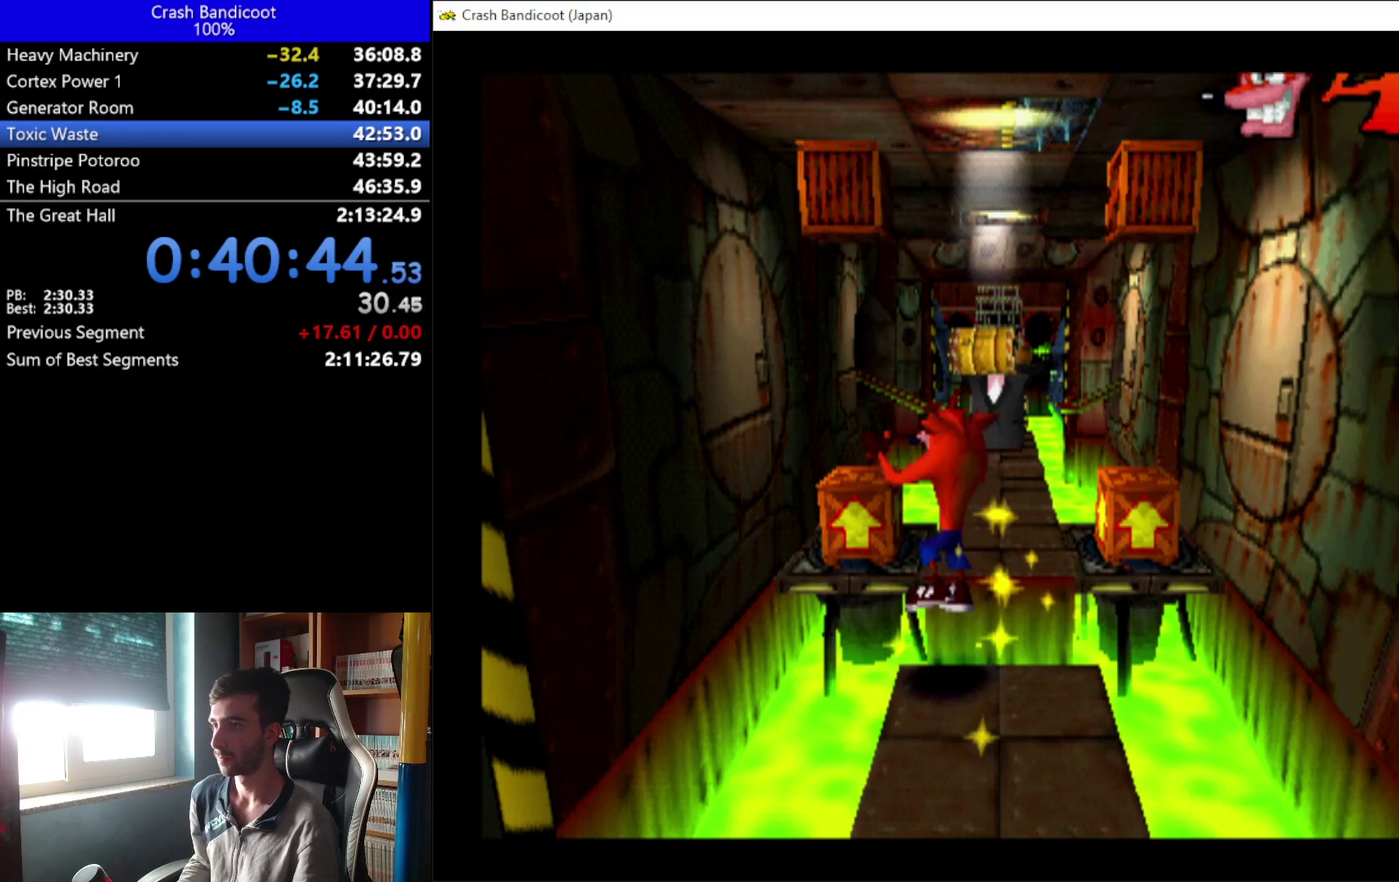
{"buttons": ["A", "DPAD_DOWN", "DPAD_LEFT"], "left_stick": "center", "events": [[200, "DPAD_RIGHT", "down"], [267, "DPAD_RIGHT", "up"], [300, "DPAD_LEFT", "down"], [300, "X", "down"], [433, "DPAD_UP", "up"], [433, "X", "up"], [500, "A", "down"], [500, "DPAD_DOWN", "down"]]}
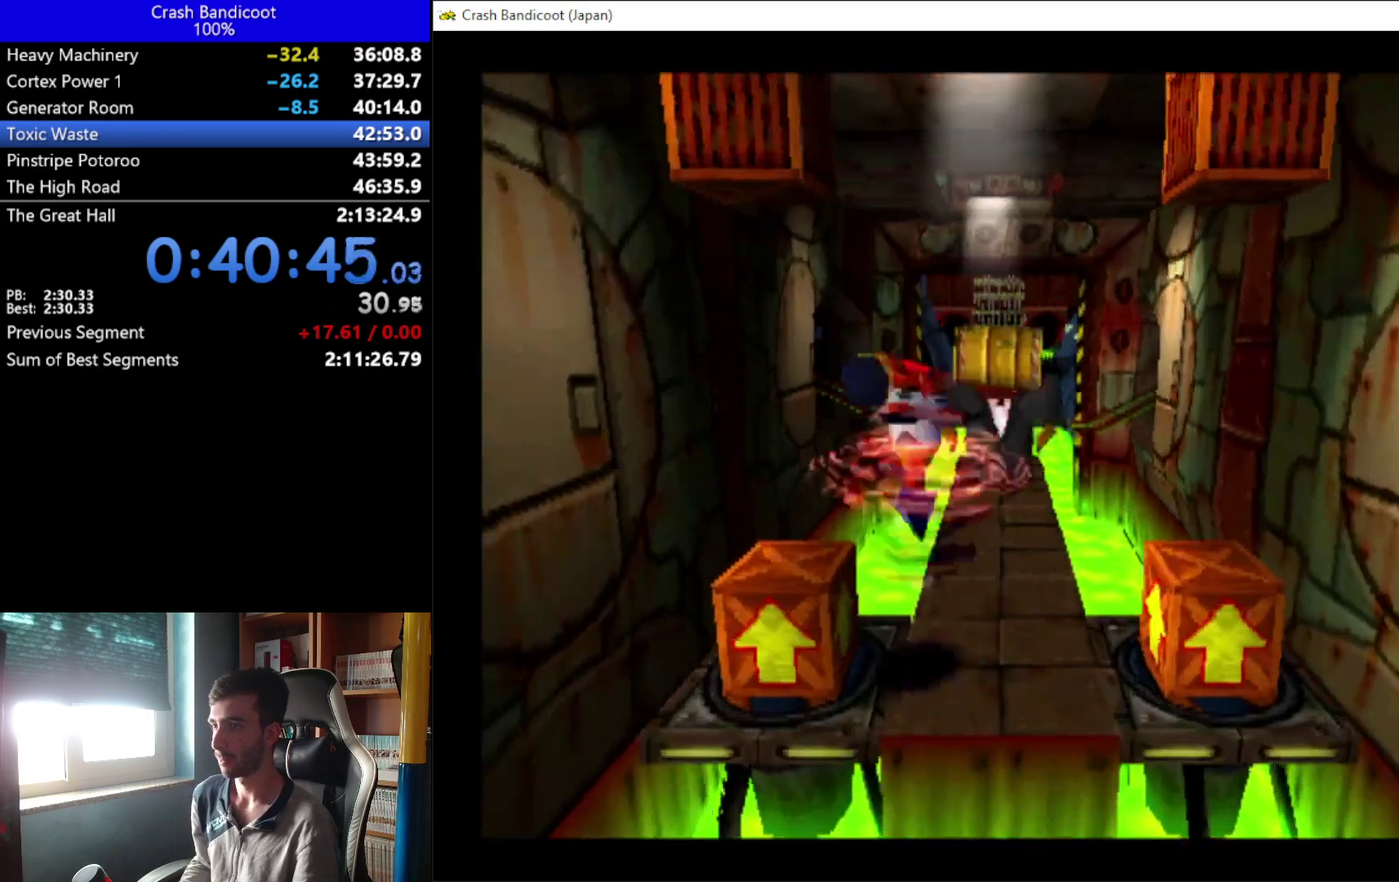
{"buttons": [], "left_stick": "center", "events": [[167, "X", "down"], [200, "DPAD_DOWN", "up"], [300, "DPAD_LEFT", "up"], [367, "A", "up"], [400, "X", "up"]]}
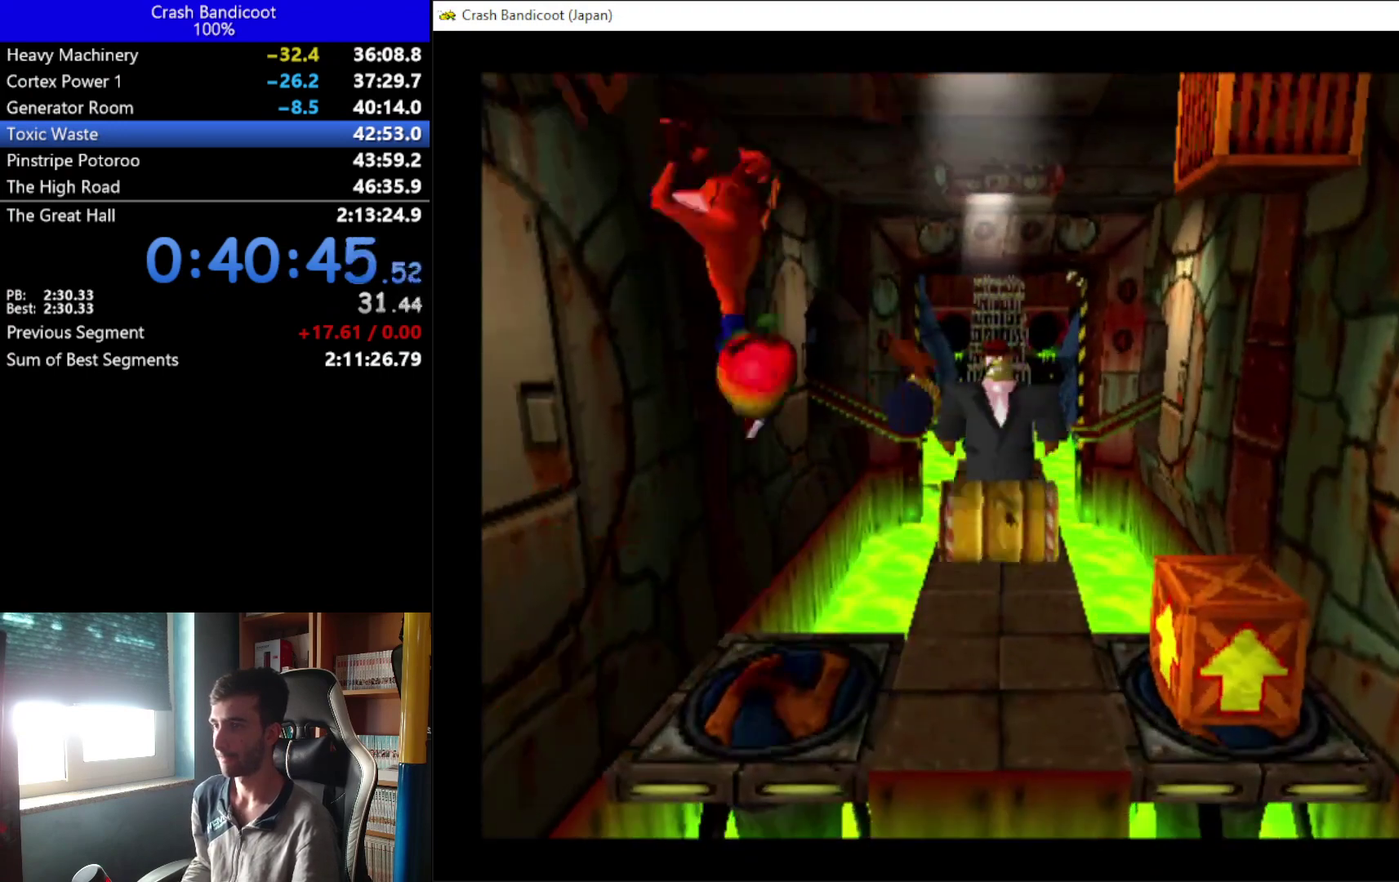
{"buttons": ["DPAD_RIGHT"], "left_stick": "center", "events": [[333, "DPAD_DOWN", "down"], [333, "DPAD_RIGHT", "down"], [367, "A", "down"], [400, "DPAD_DOWN", "up"], [500, "A", "up"]]}
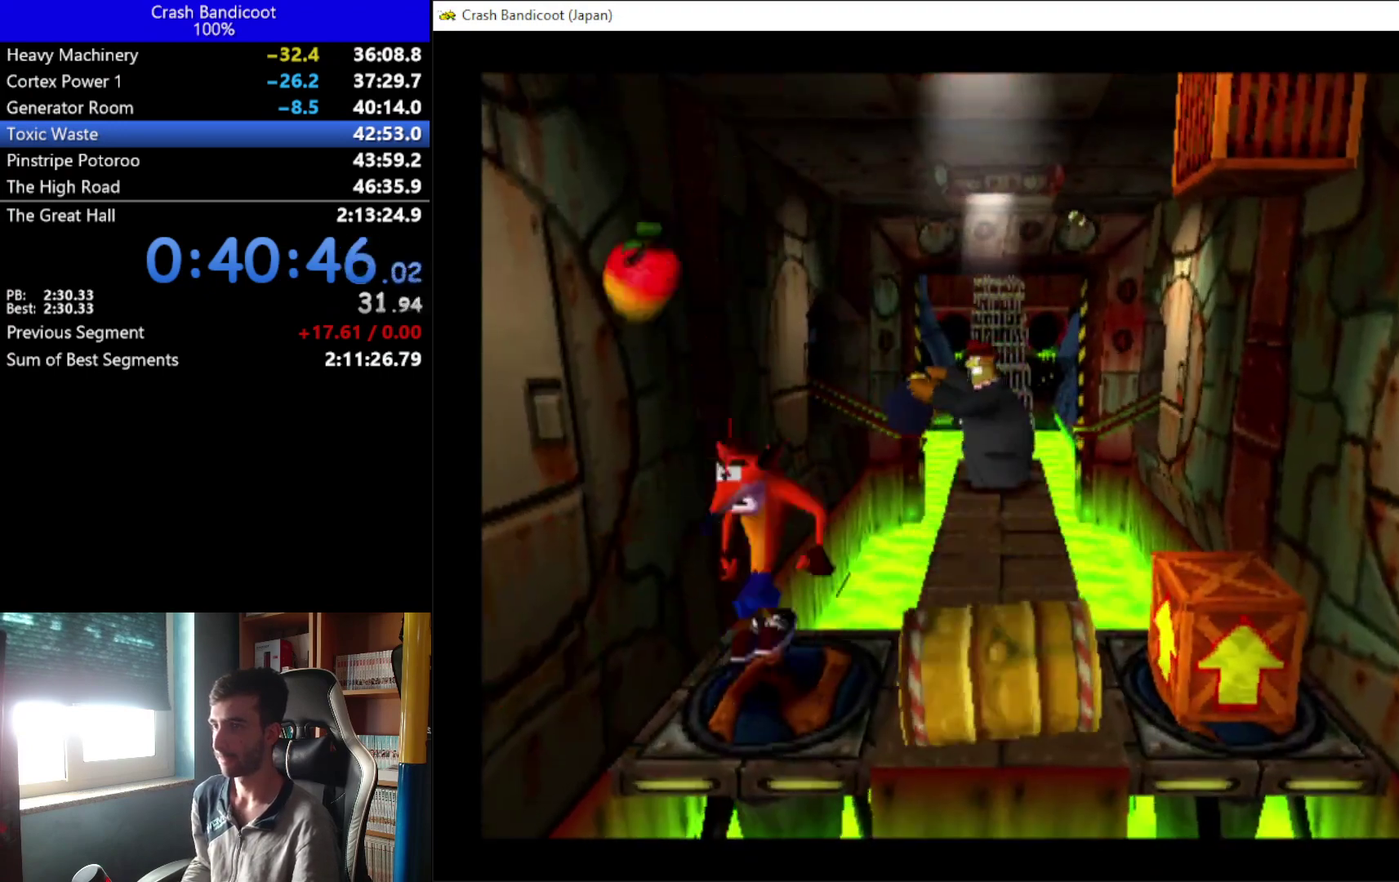
{"buttons": ["X", "DPAD_RIGHT"], "left_stick": "center", "events": [[400, "X", "down"]]}
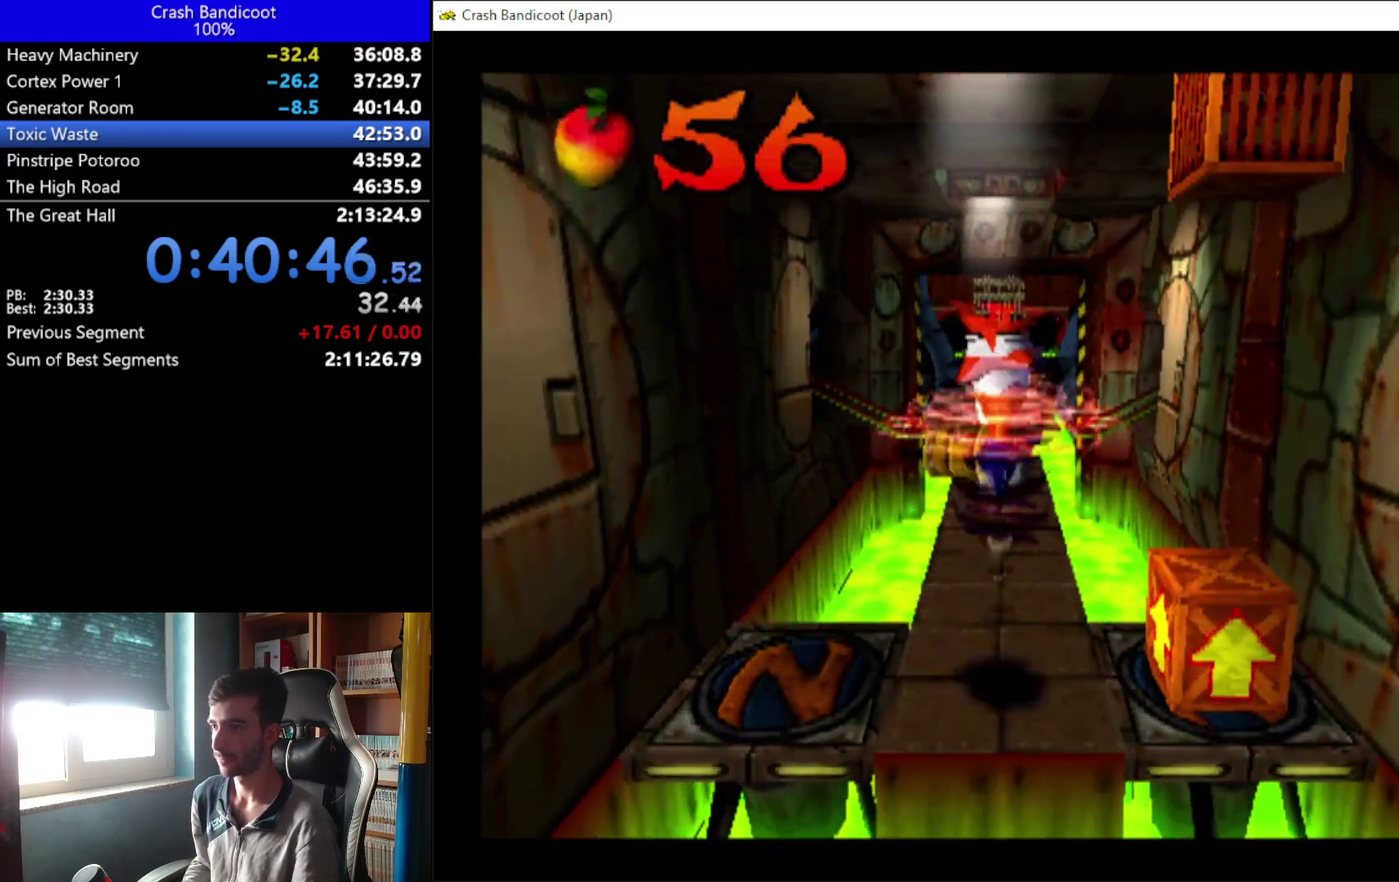
{"buttons": ["X"], "left_stick": "center", "events": [[33, "A", "down"], [67, "X", "up"], [200, "DPAD_RIGHT", "up"], [267, "X", "down"], [433, "A", "up"]]}
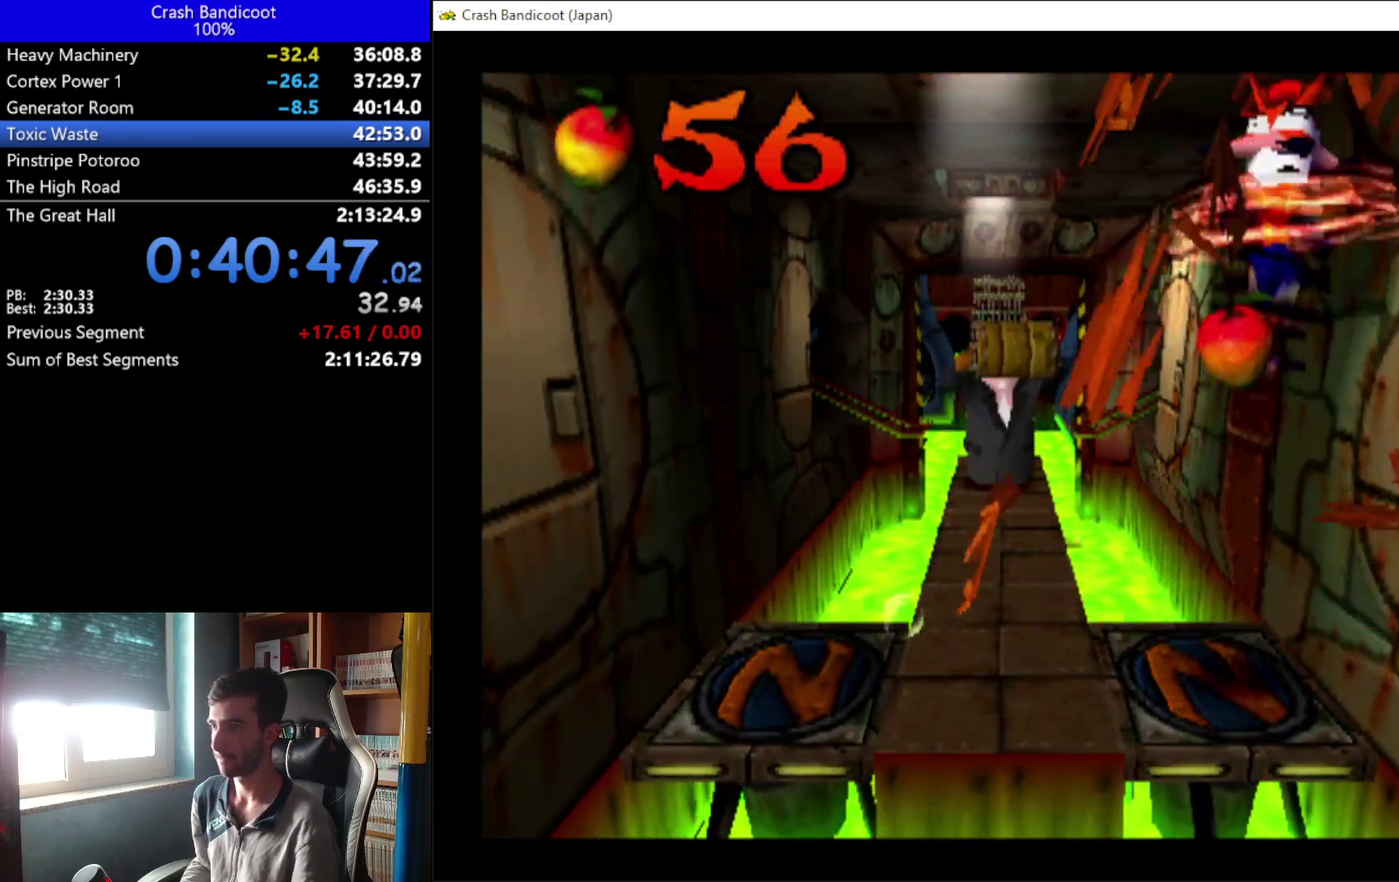
{"buttons": ["DPAD_UP"], "left_stick": "center", "events": [[67, "X", "up"], [433, "DPAD_UP", "down"]]}
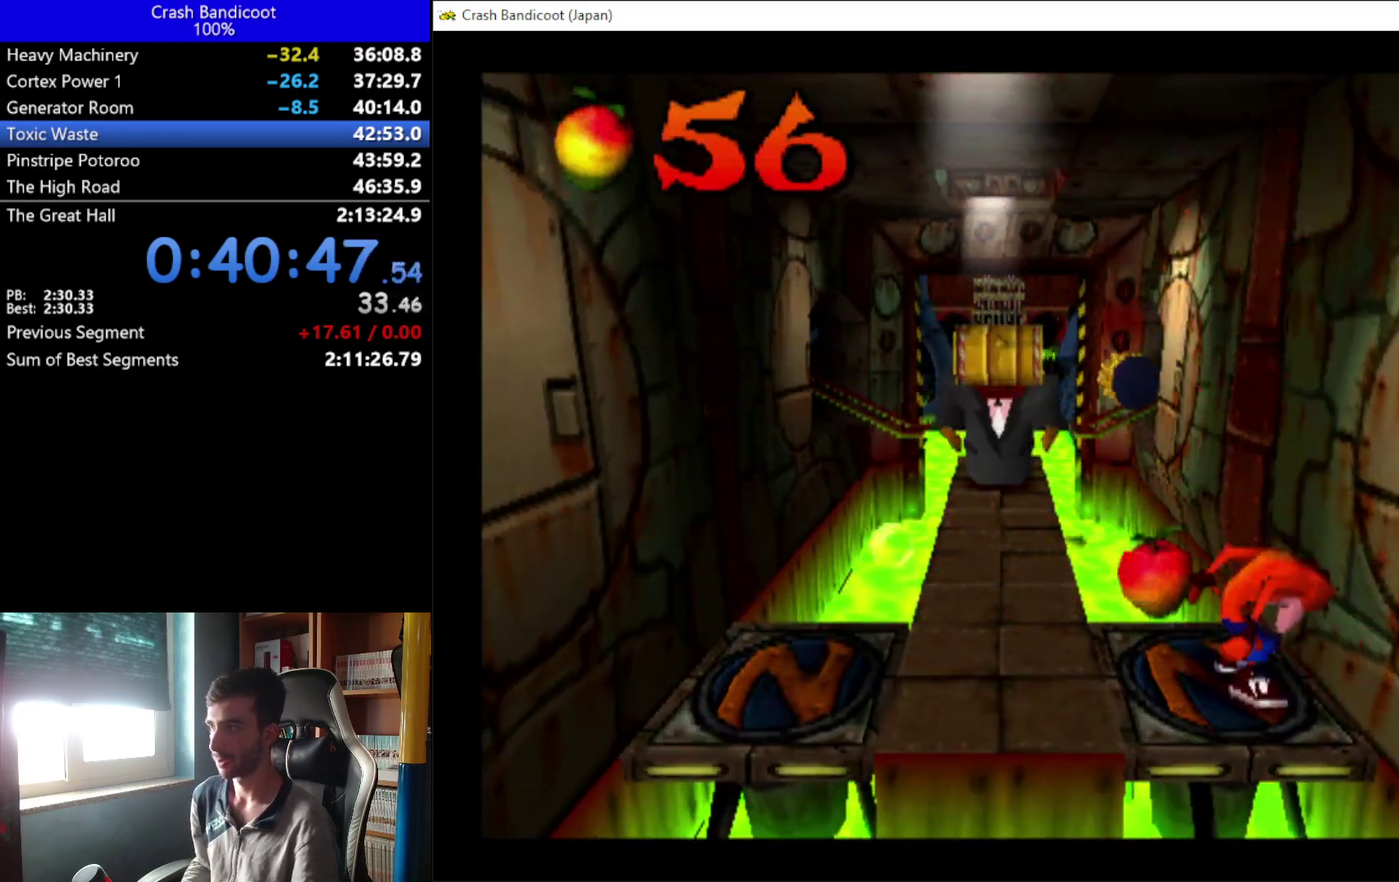
{"buttons": ["A", "DPAD_UP", "DPAD_LEFT"], "left_stick": "center", "events": [[200, "A", "down"], [200, "DPAD_LEFT", "down"], [367, "DPAD_LEFT", "up"], [467, "DPAD_LEFT", "down"]]}
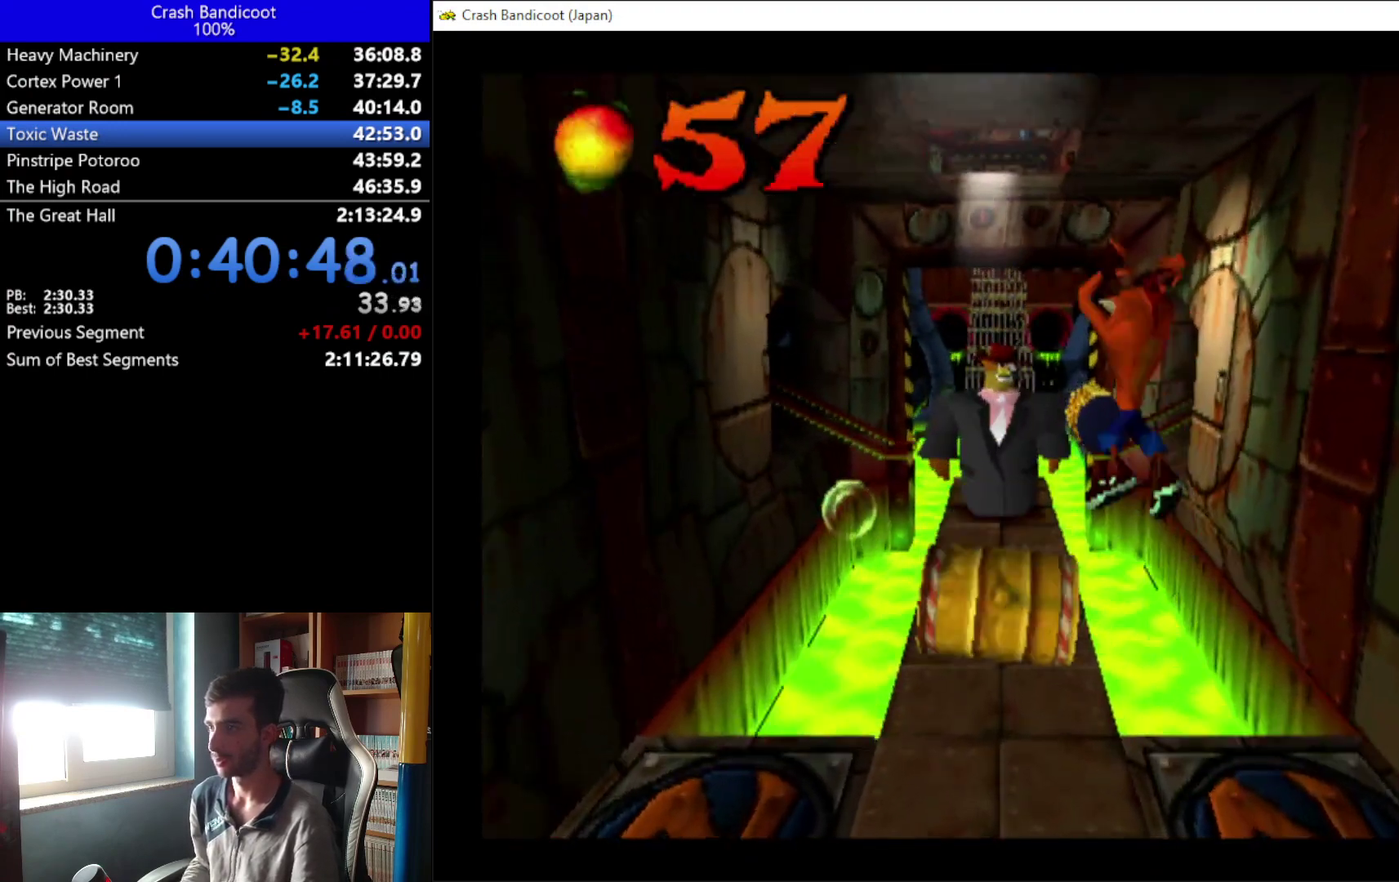
{"buttons": ["X", "DPAD_UP"], "left_stick": "center", "events": [[167, "DPAD_LEFT", "up"], [267, "A", "up"], [300, "DPAD_LEFT", "down"], [367, "DPAD_LEFT", "up"], [500, "X", "down"]]}
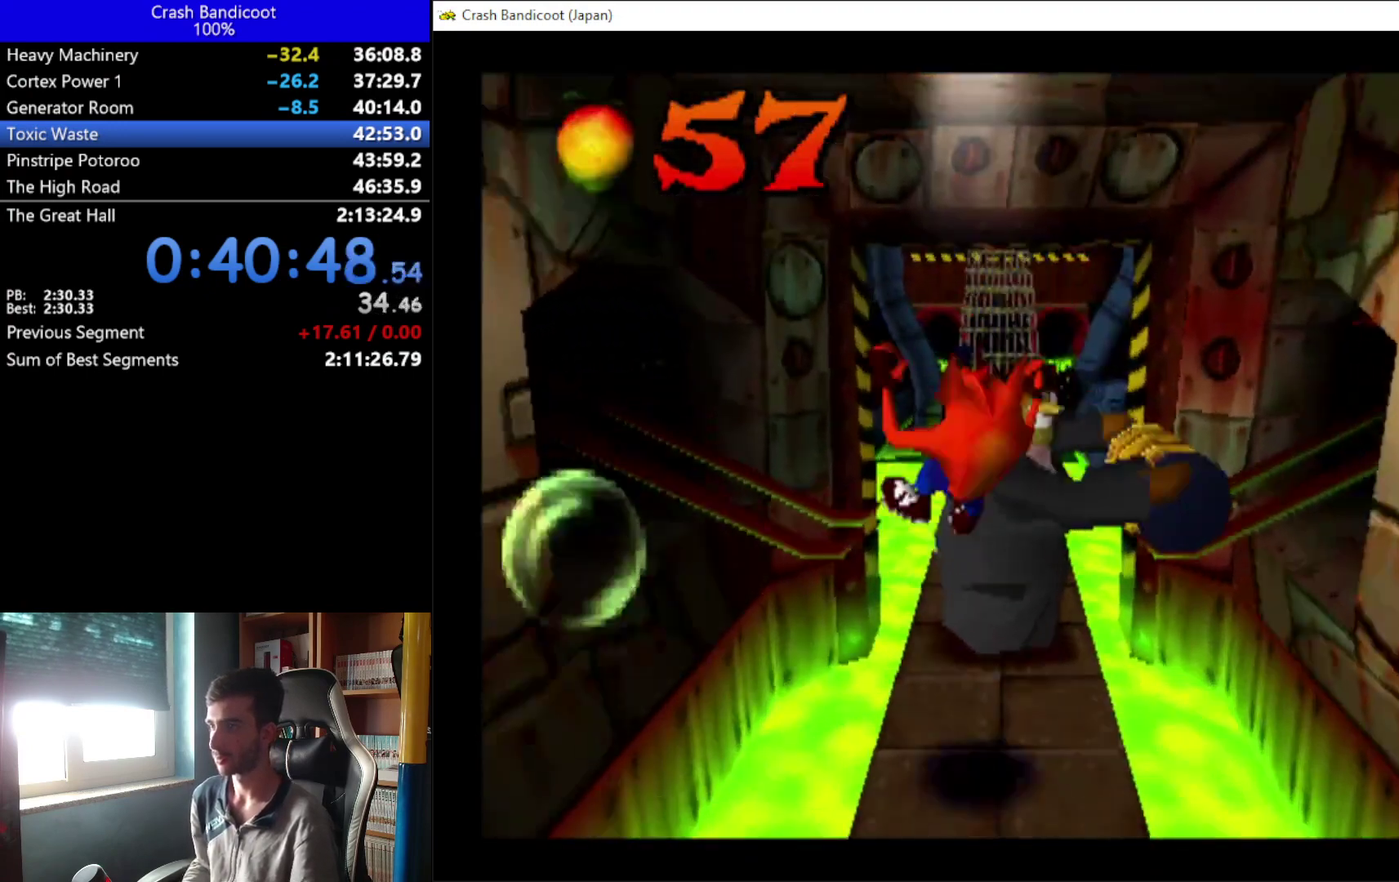
{"buttons": ["DPAD_UP"], "left_stick": "center", "events": [[233, "X", "up"]]}
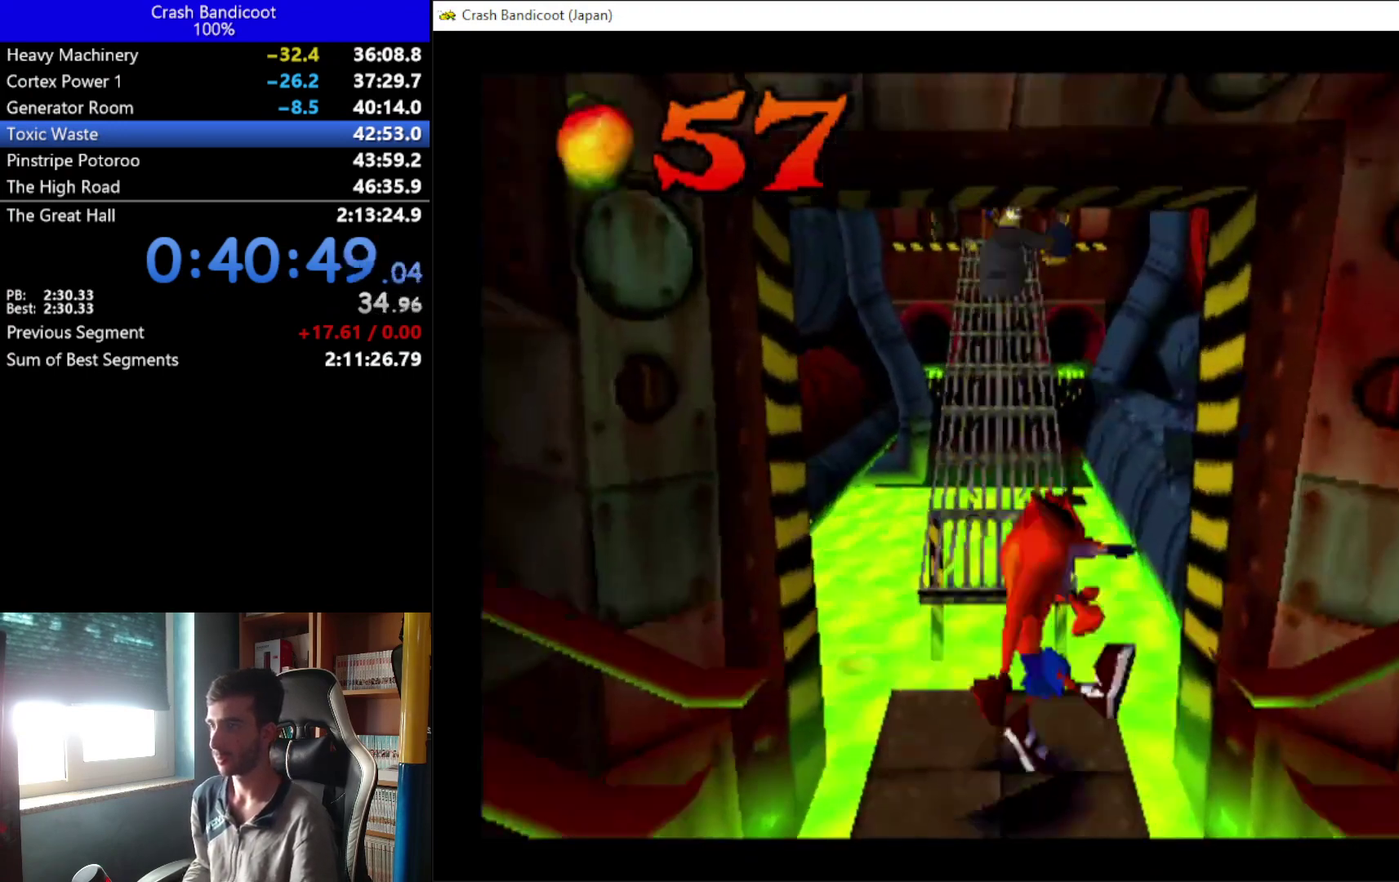
{"buttons": ["DPAD_UP"], "left_stick": "center", "events": [[67, "A", "down"], [167, "DPAD_RIGHT", "down"], [233, "DPAD_RIGHT", "up"], [500, "A", "up"]]}
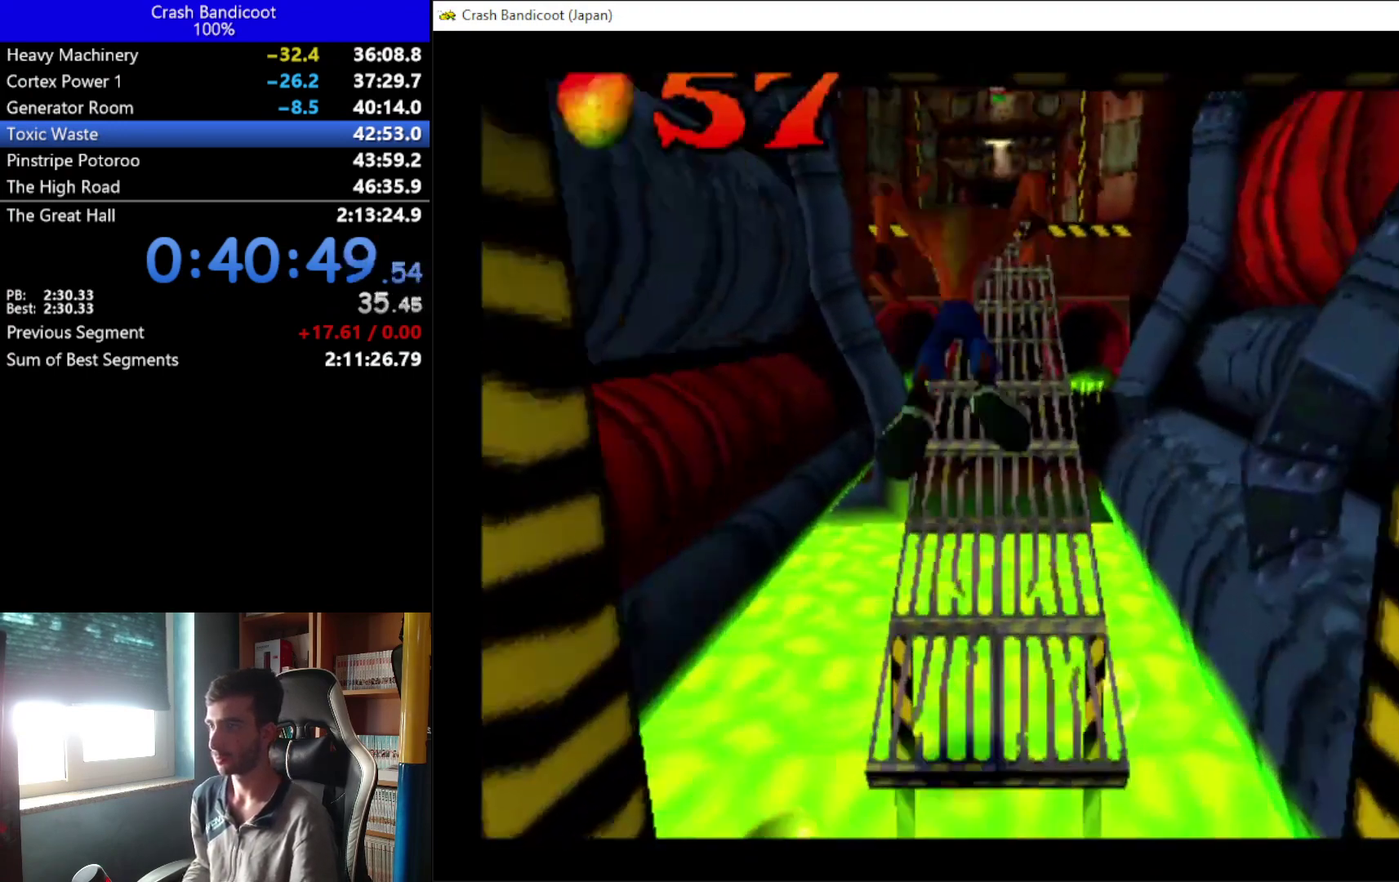
{"buttons": ["A", "DPAD_UP"], "left_stick": "center", "events": [[33, "X", "down"], [167, "X", "up"], [267, "A", "down"]]}
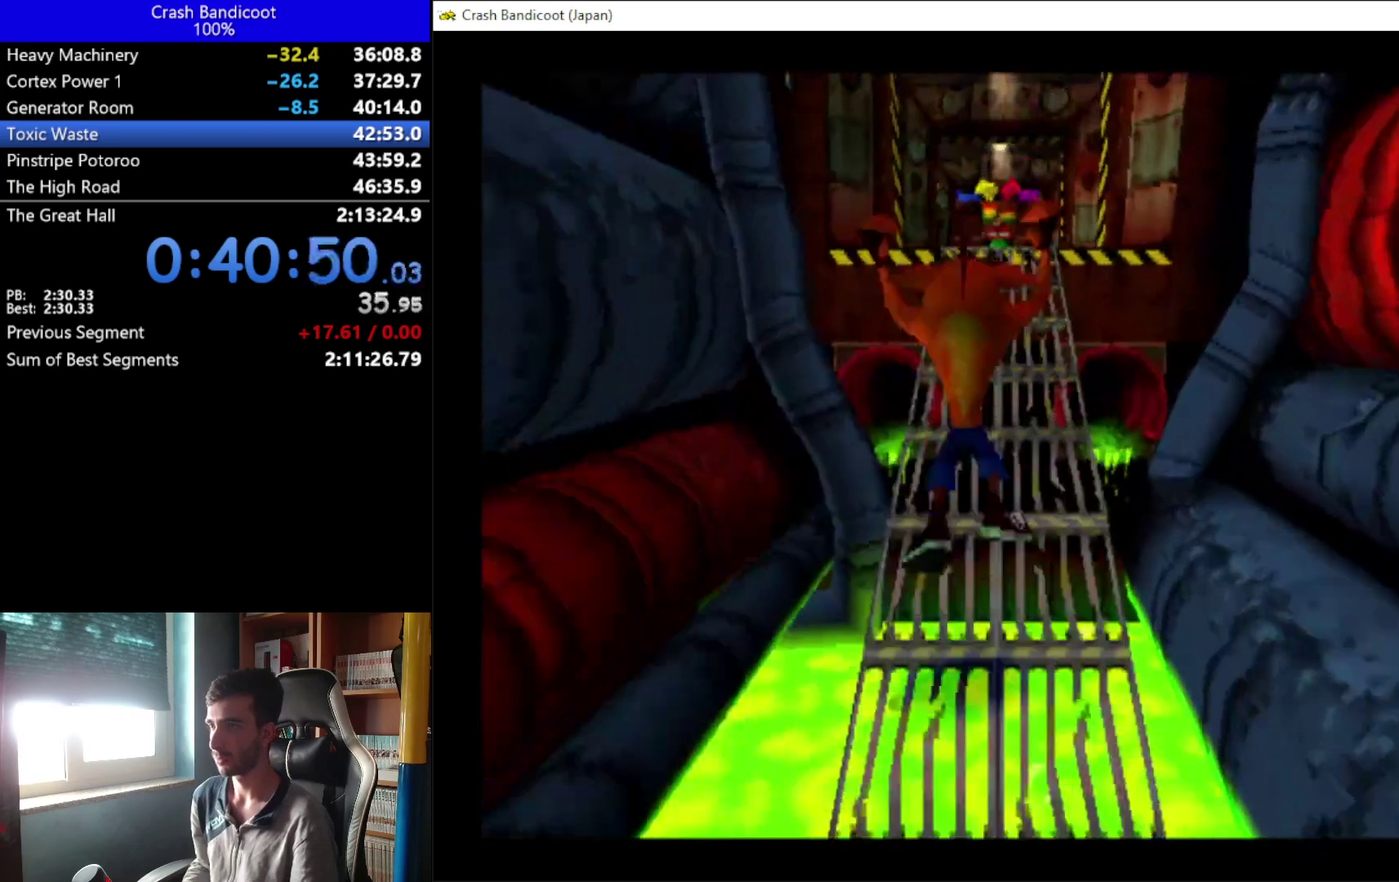
{"buttons": ["A", "DPAD_UP", "DPAD_LEFT"], "left_stick": "center", "events": [[33, "DPAD_RIGHT", "down"], [100, "DPAD_RIGHT", "up"], [200, "DPAD_RIGHT", "down"], [267, "DPAD_RIGHT", "up"], [367, "A", "up"], [467, "A", "down"], [500, "DPAD_LEFT", "down"]]}
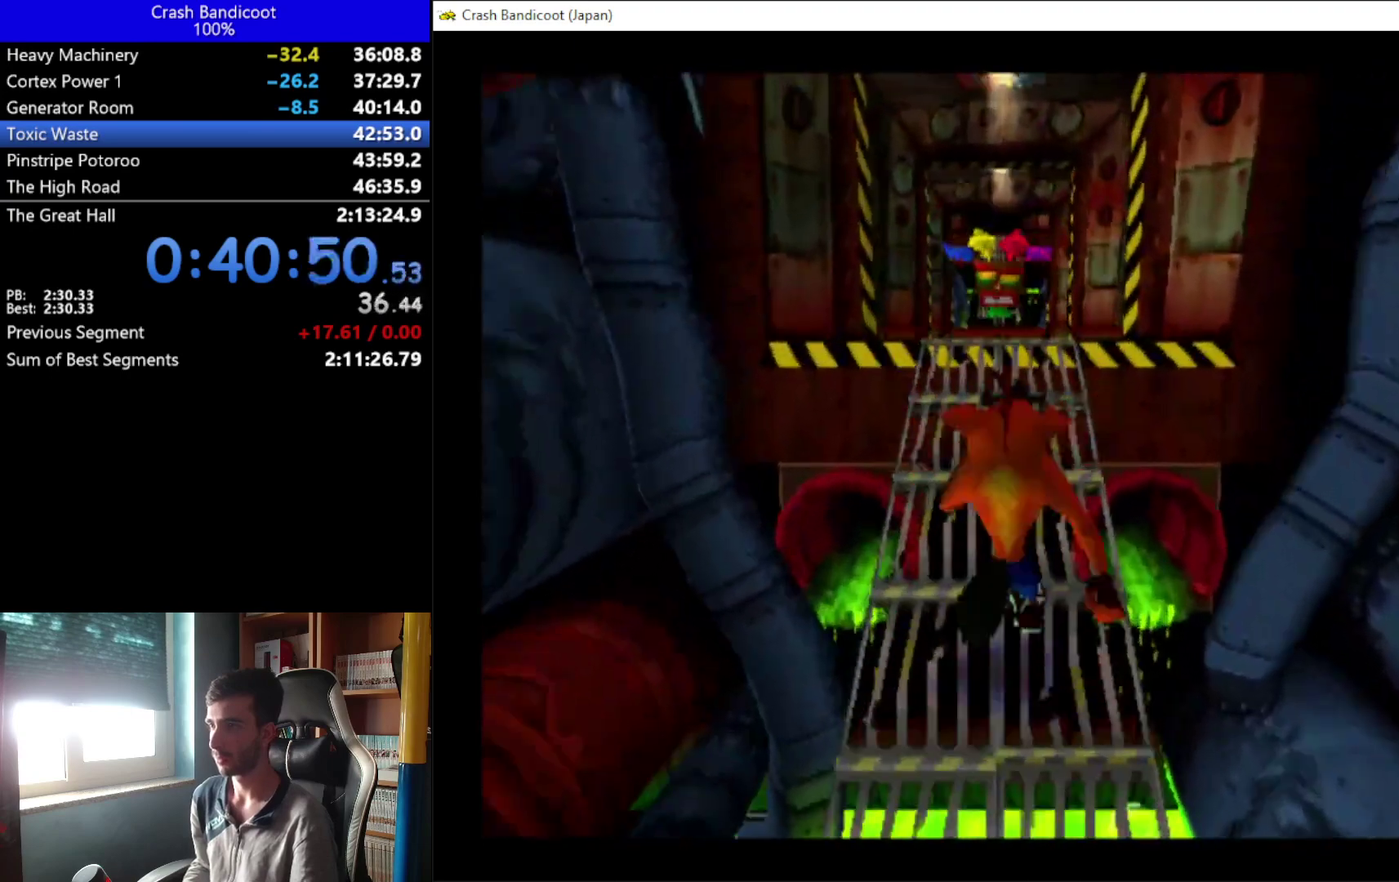
{"buttons": ["DPAD_UP"], "left_stick": "center", "events": [[67, "DPAD_LEFT", "up"], [467, "A", "up"]]}
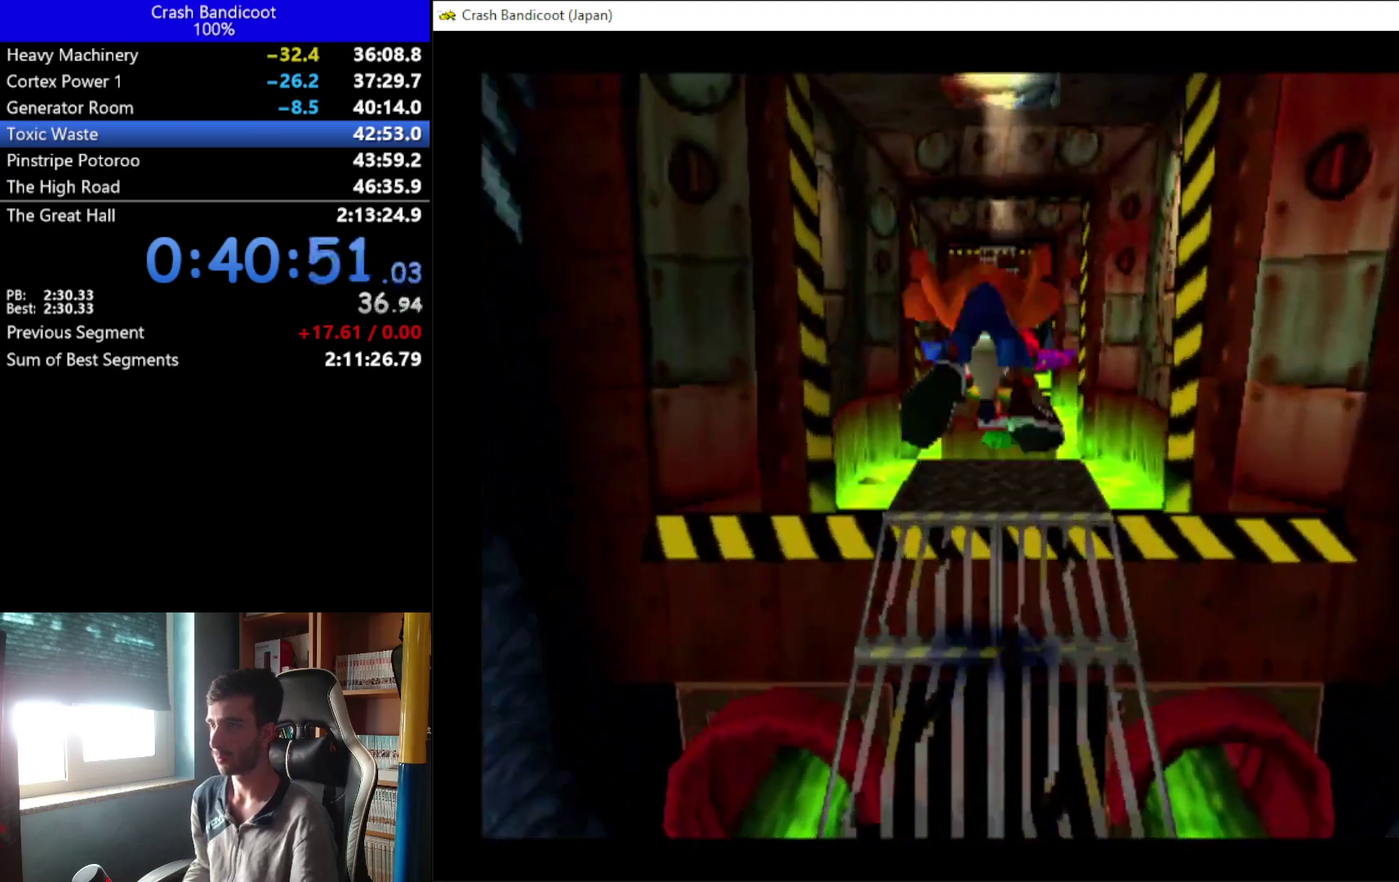
{"buttons": ["A", "DPAD_UP", "DPAD_LEFT"], "left_stick": "center", "events": [[433, "A", "down"], [500, "DPAD_LEFT", "down"]]}
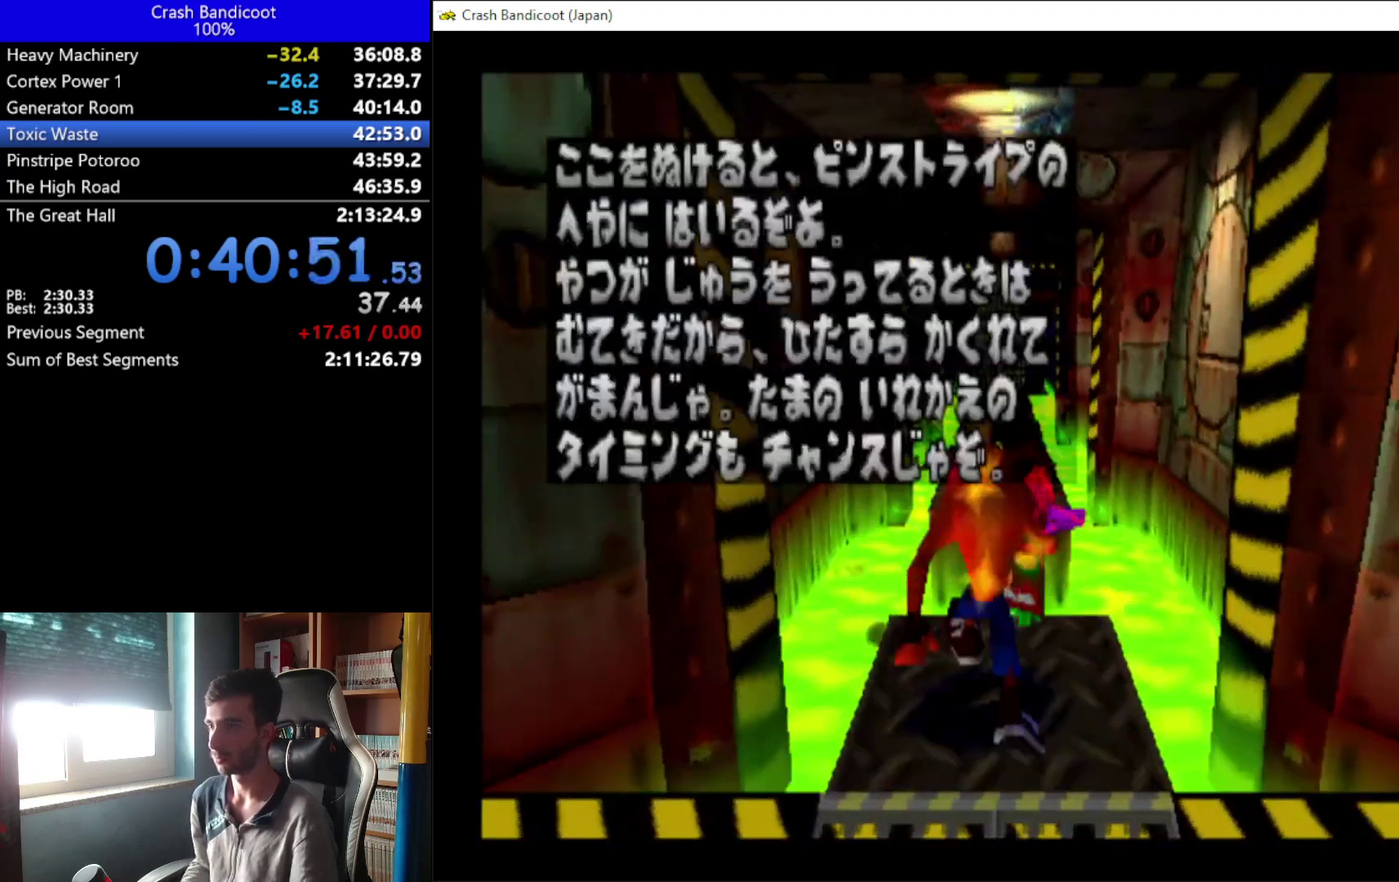
{"buttons": ["DPAD_UP"], "left_stick": "center", "events": [[67, "DPAD_LEFT", "up"], [167, "B", "down"], [200, "DPAD_LEFT", "down"], [267, "DPAD_LEFT", "up"], [333, "DPAD_RIGHT", "down"], [367, "B", "up"], [400, "DPAD_RIGHT", "up"], [500, "A", "up"]]}
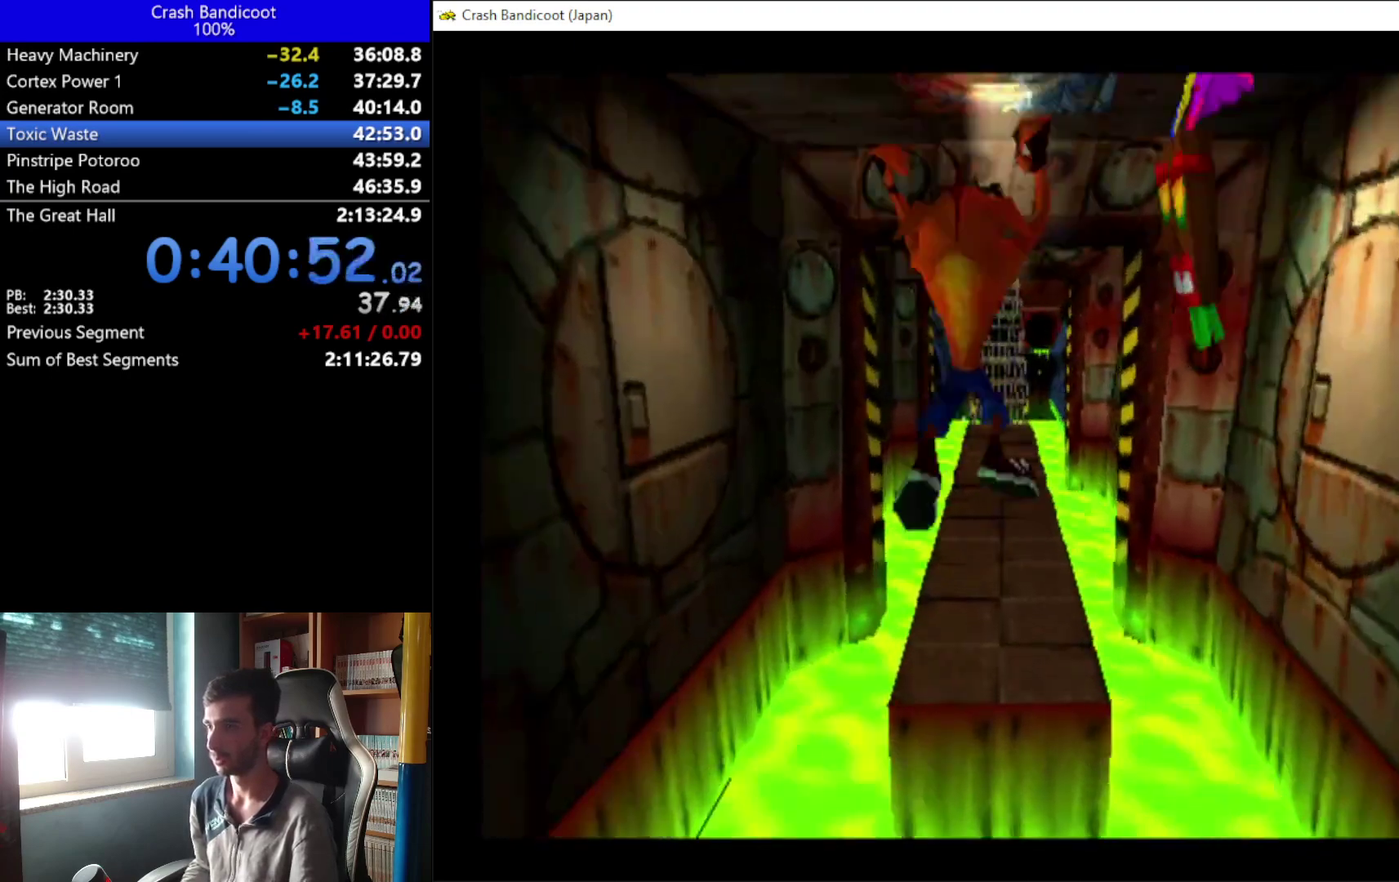
{"buttons": ["A", "DPAD_UP"], "left_stick": "center", "events": [[233, "A", "down"], [267, "DPAD_RIGHT", "down"], [367, "DPAD_RIGHT", "up"], [400, "DPAD_LEFT", "down"], [467, "DPAD_LEFT", "up"]]}
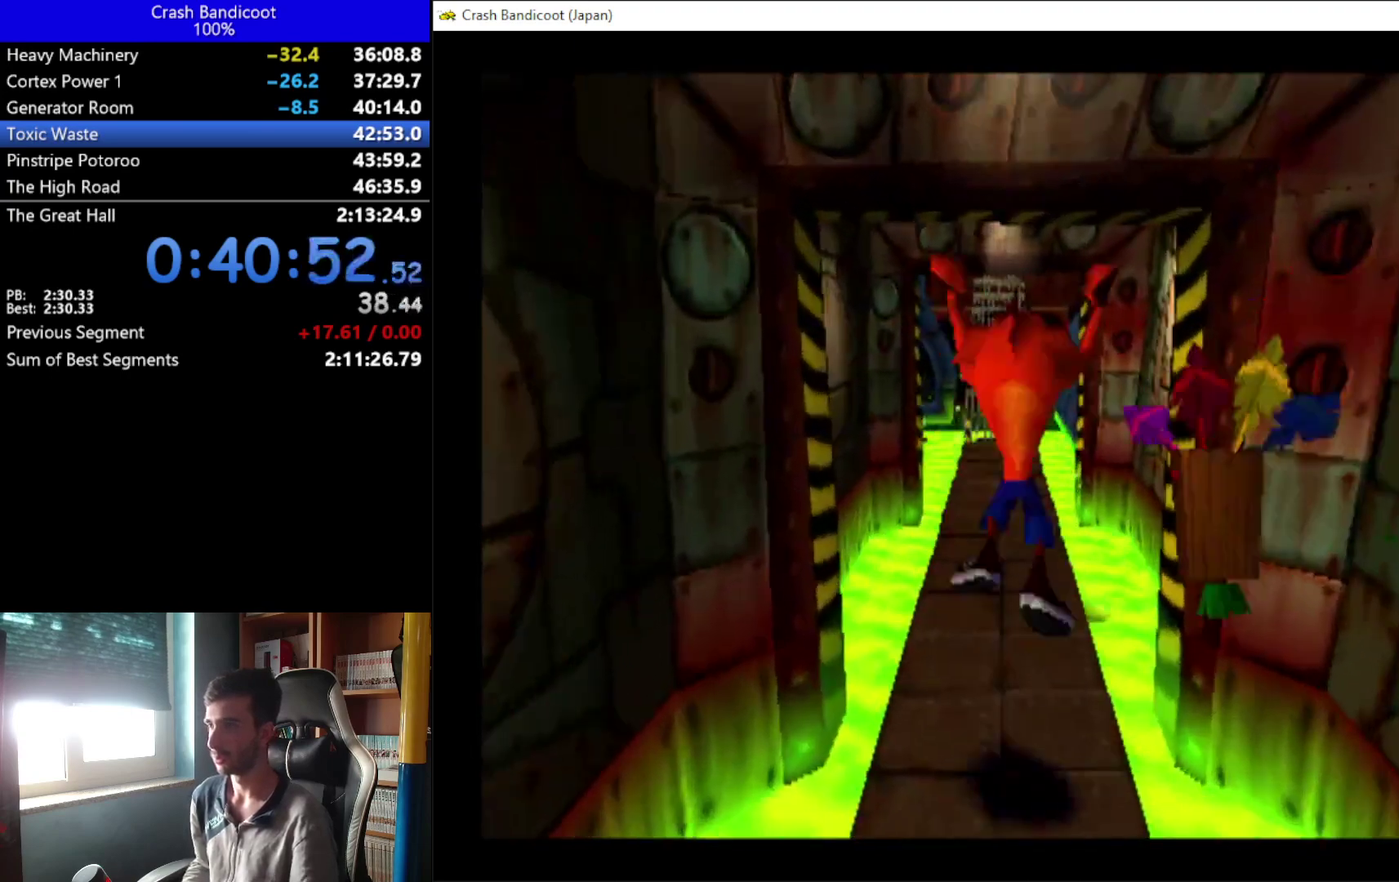
{"buttons": ["DPAD_UP"], "left_stick": "center", "events": [[100, "A", "up"], [100, "DPAD_LEFT", "down"], [200, "DPAD_LEFT", "up"], [233, "DPAD_RIGHT", "down"], [333, "DPAD_RIGHT", "up"]]}
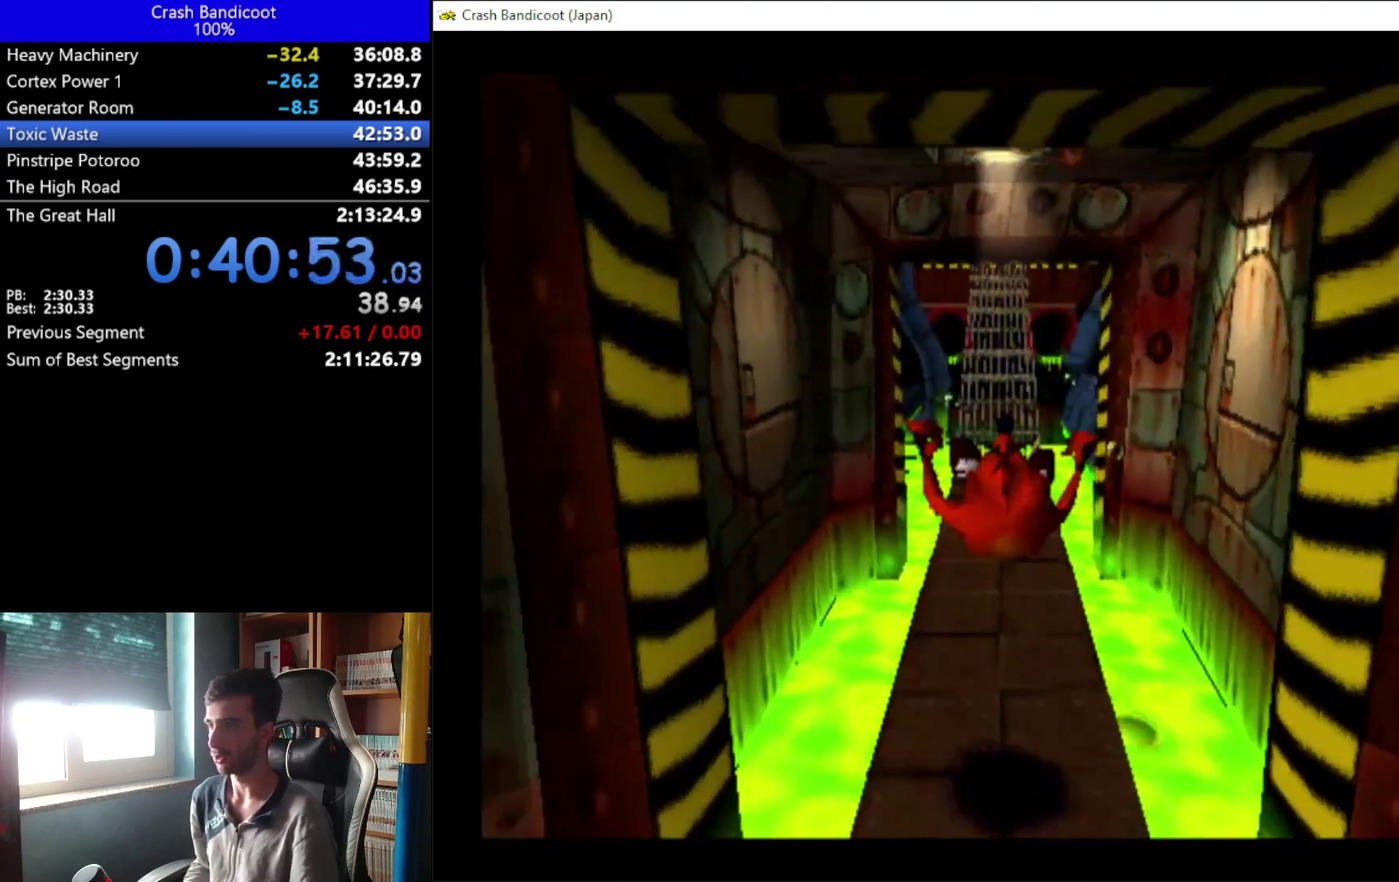
{"buttons": ["DPAD_UP"], "left_stick": "center", "events": [[33, "A", "down"], [133, "DPAD_LEFT", "down"], [200, "DPAD_LEFT", "up"], [267, "DPAD_RIGHT", "down"], [333, "DPAD_RIGHT", "up"], [467, "A", "up"]]}
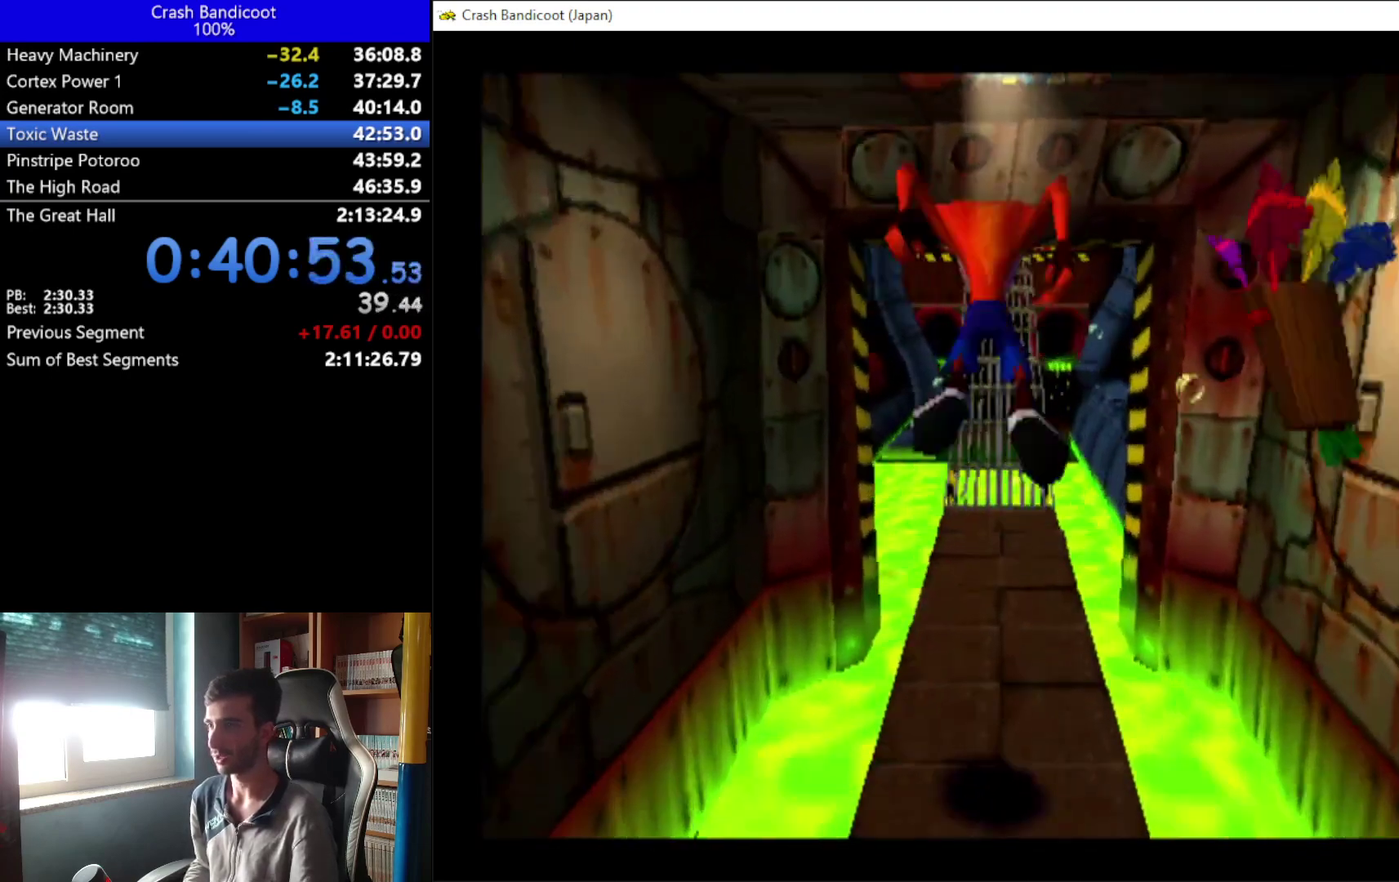
{"buttons": ["A", "DPAD_UP"], "left_stick": "center", "events": [[167, "X", "down"], [267, "X", "up"], [300, "DPAD_LEFT", "down"], [333, "A", "down"], [367, "DPAD_LEFT", "up"]]}
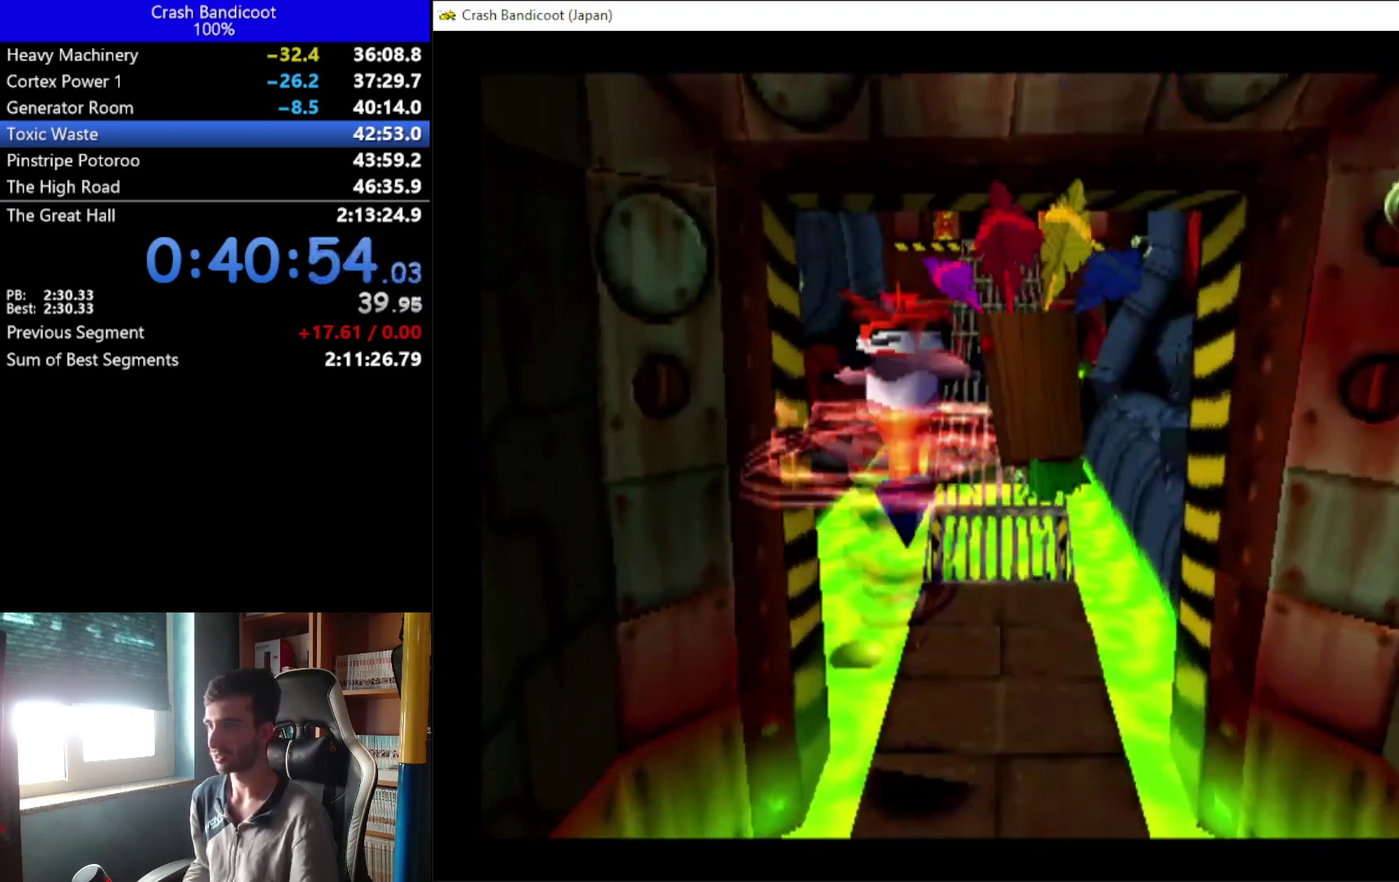
{"buttons": ["DPAD_UP"], "left_stick": "center", "events": [[133, "DPAD_RIGHT", "down"], [200, "DPAD_RIGHT", "up"], [367, "A", "up"]]}
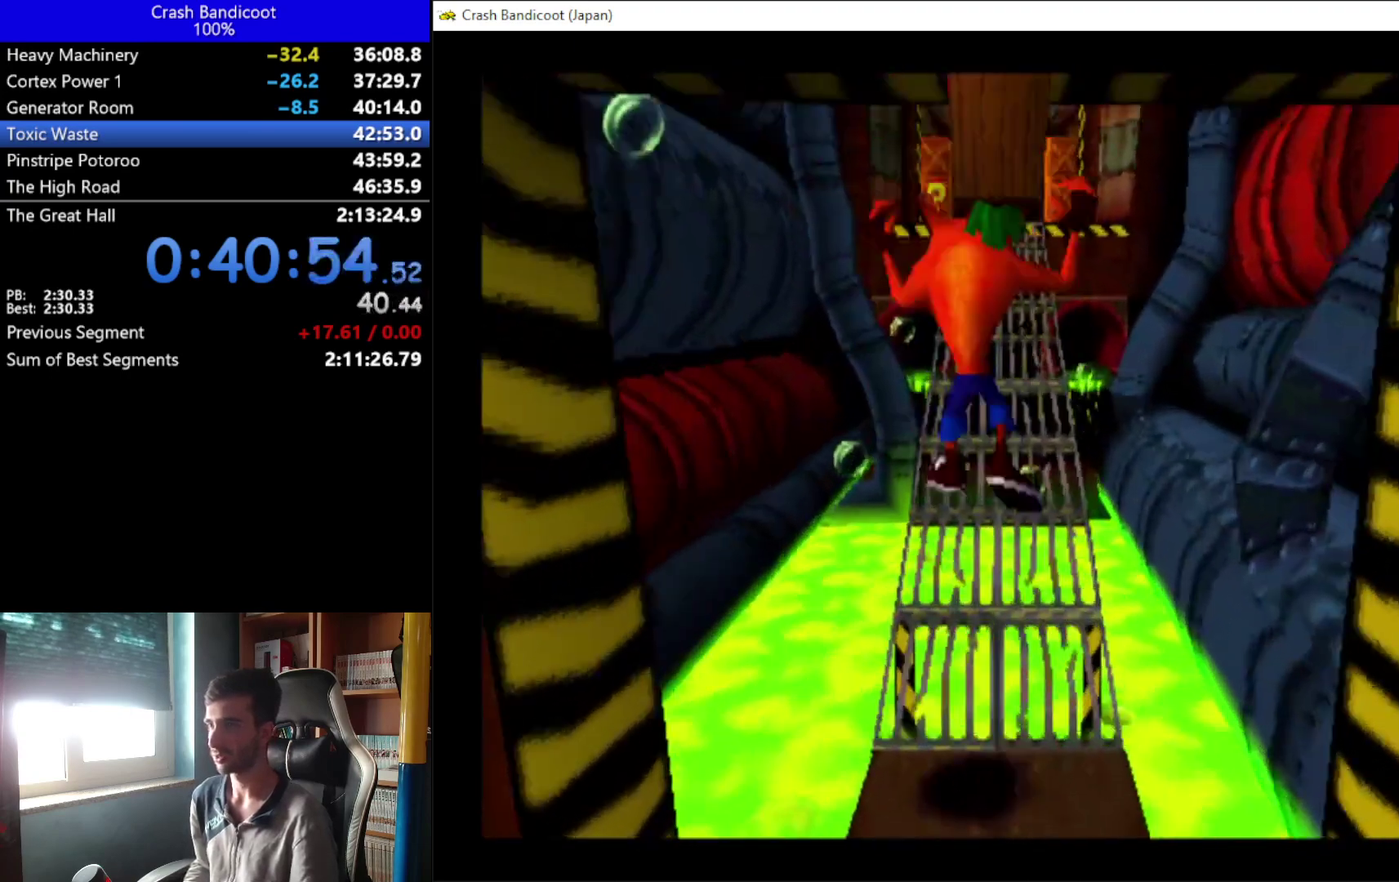
{"buttons": ["A", "DPAD_UP"], "left_stick": "center", "events": [[133, "A", "down"], [233, "DPAD_RIGHT", "down"], [333, "DPAD_RIGHT", "up"]]}
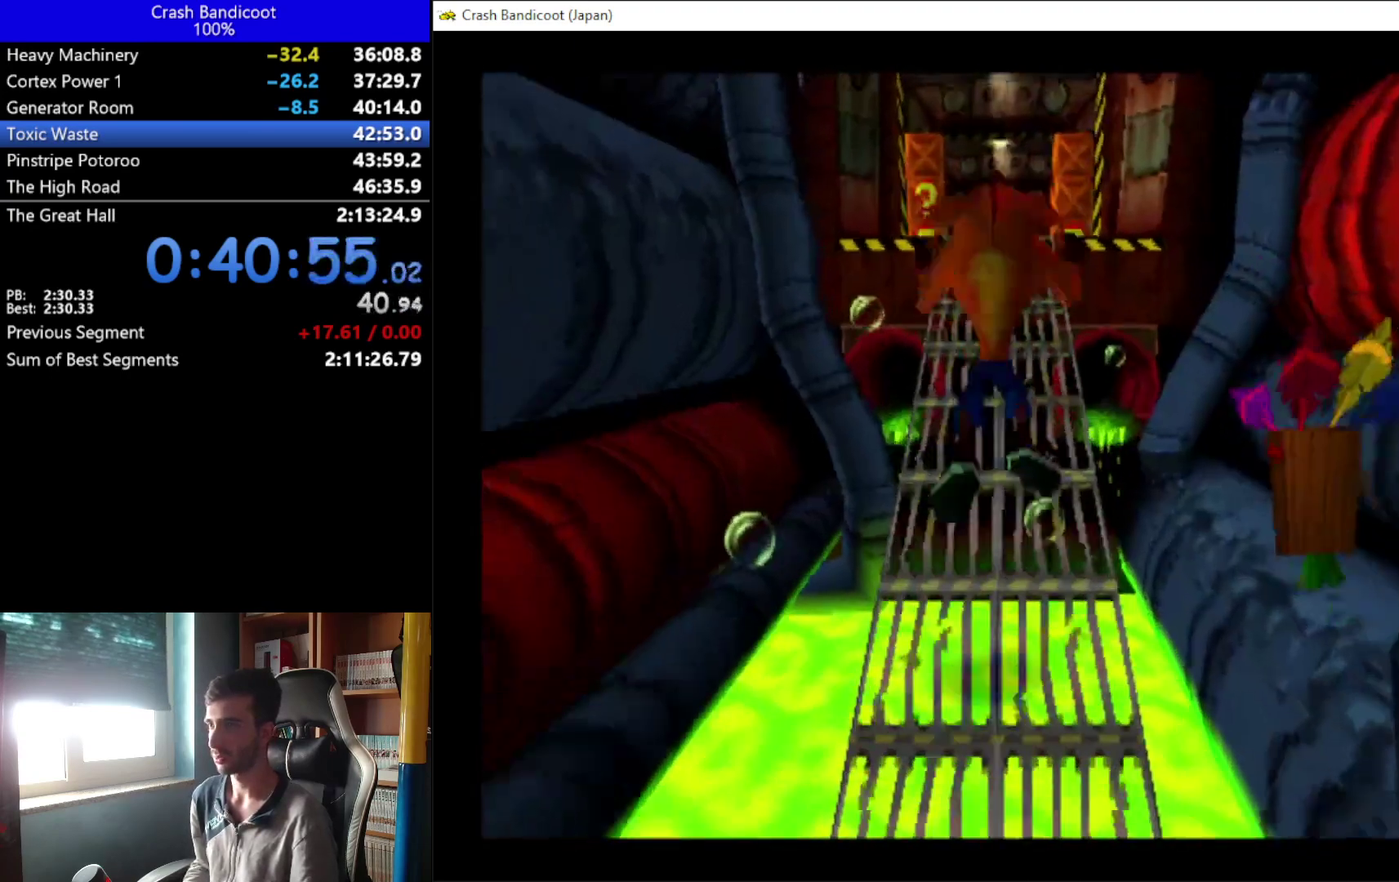
{"buttons": ["A", "DPAD_UP", "DPAD_RIGHT"], "left_stick": "center", "events": [[100, "A", "up"], [300, "A", "down"], [500, "DPAD_RIGHT", "down"]]}
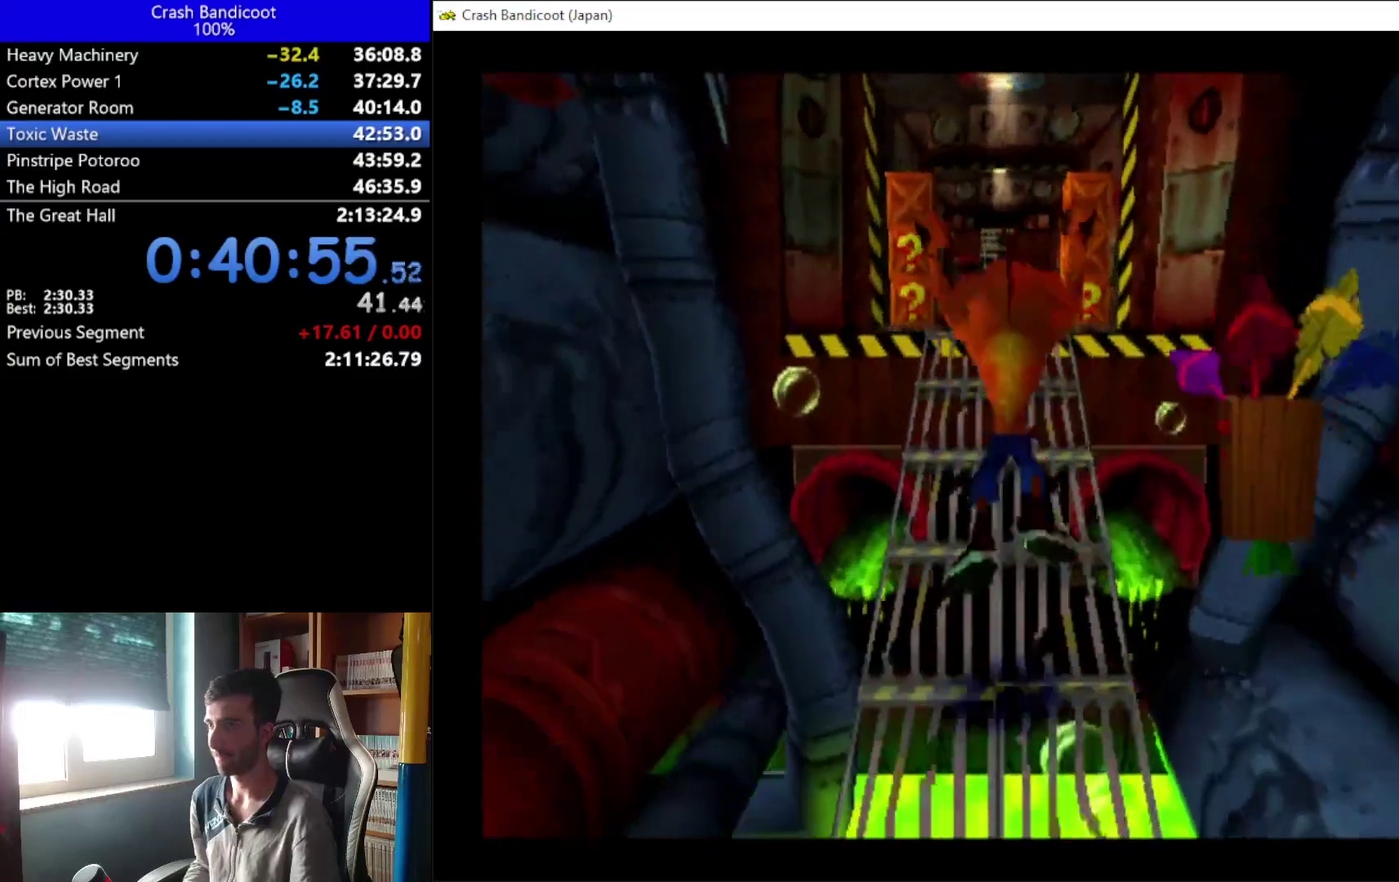
{"buttons": ["A", "DPAD_UP"], "left_stick": "center", "events": [[67, "DPAD_RIGHT", "up"], [200, "DPAD_RIGHT", "down"], [267, "A", "up"], [267, "DPAD_RIGHT", "up"], [400, "A", "down"]]}
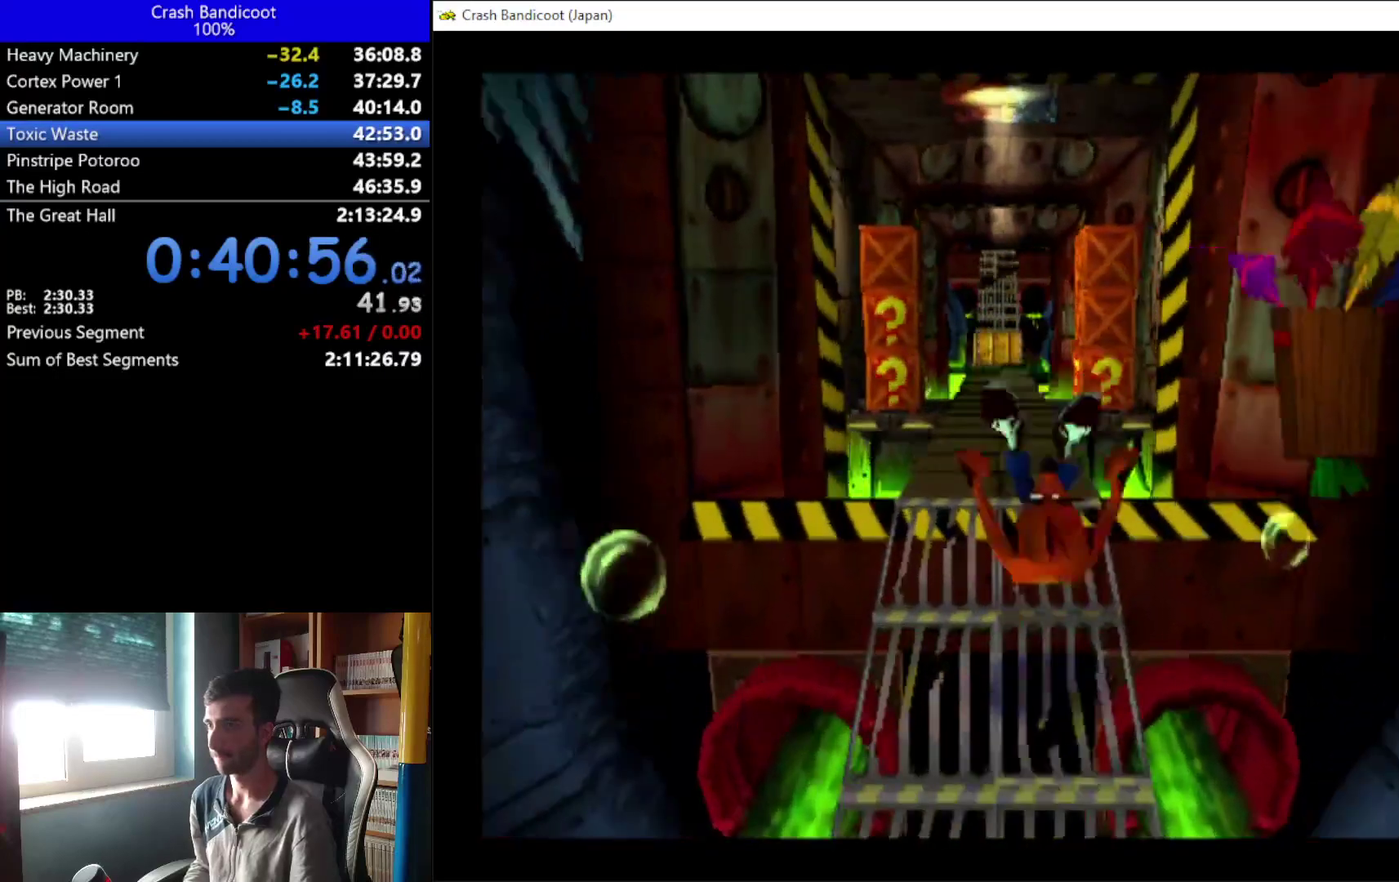
{"buttons": ["DPAD_UP"], "left_stick": "center", "events": [[33, "DPAD_LEFT", "down"], [100, "DPAD_LEFT", "up"], [433, "A", "up"]]}
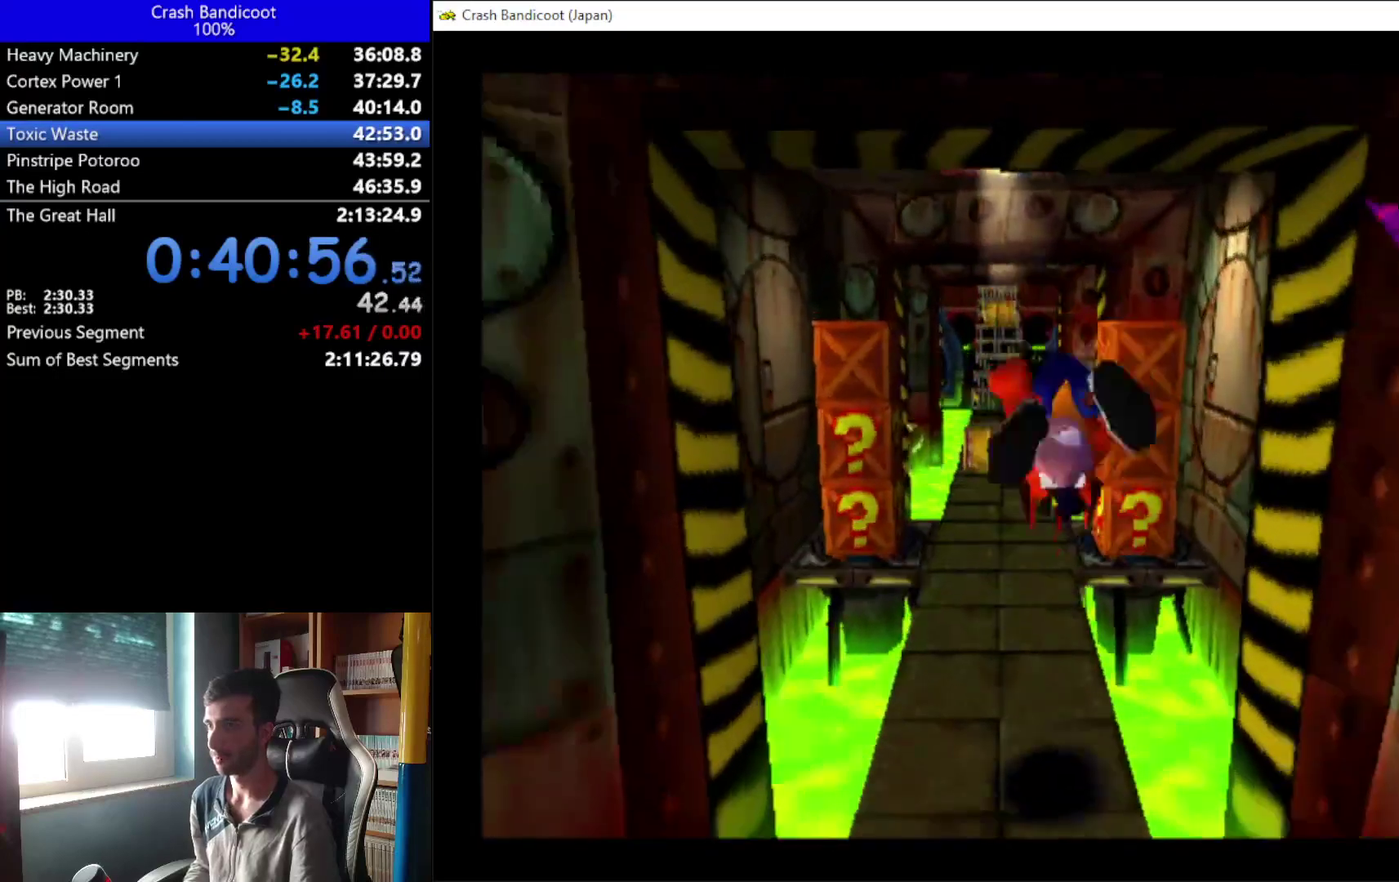
{"buttons": ["DPAD_UP"], "left_stick": "center", "events": []}
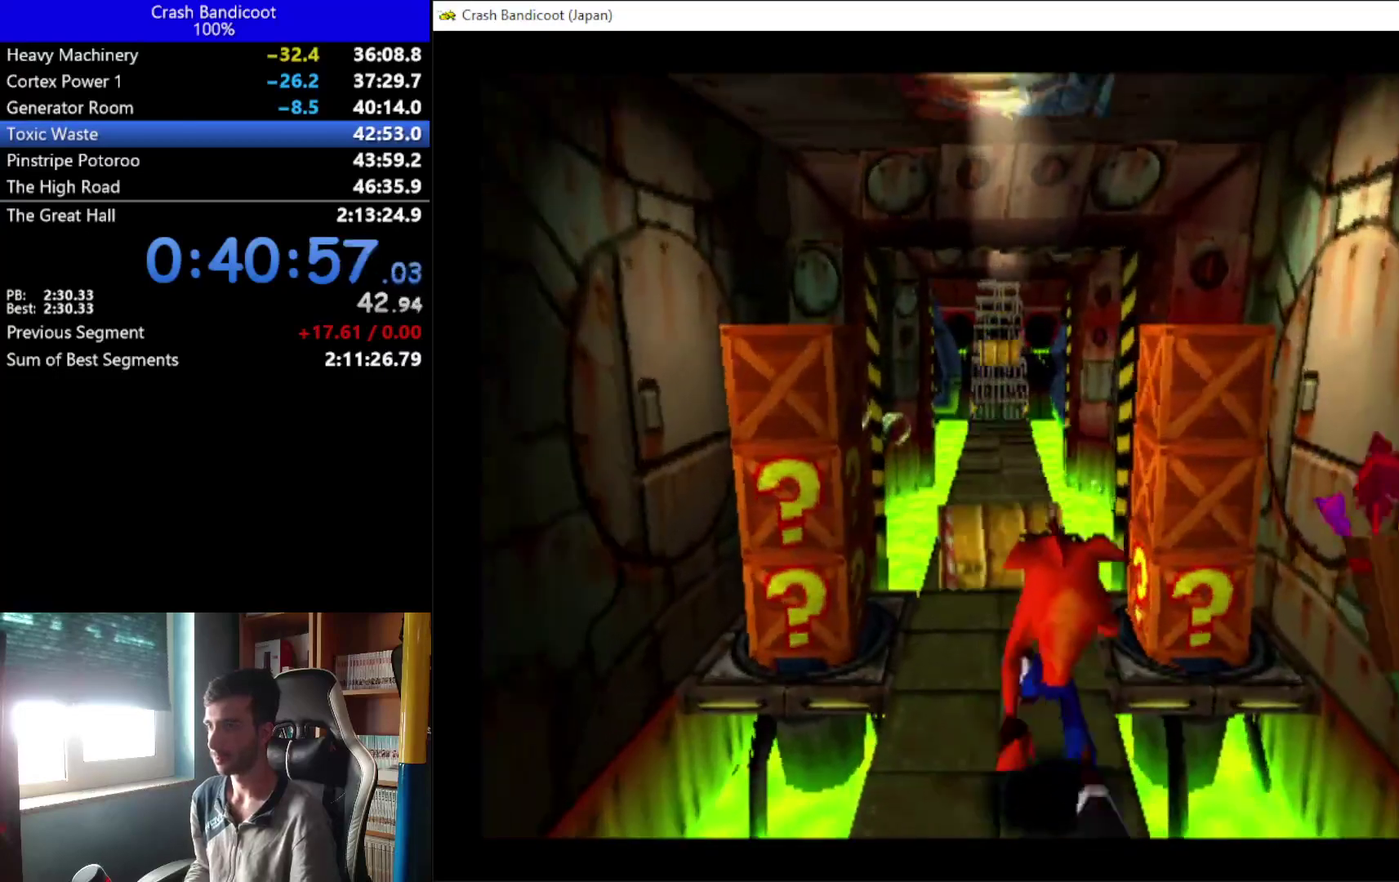
{"buttons": ["A", "DPAD_UP", "DPAD_LEFT"], "left_stick": "center", "events": [[33, "DPAD_RIGHT", "down"], [33, "X", "down"], [100, "DPAD_UP", "up"], [133, "A", "down"], [233, "DPAD_RIGHT", "up"], [267, "DPAD_UP", "down"], [333, "DPAD_LEFT", "down"], [500, "X", "up"]]}